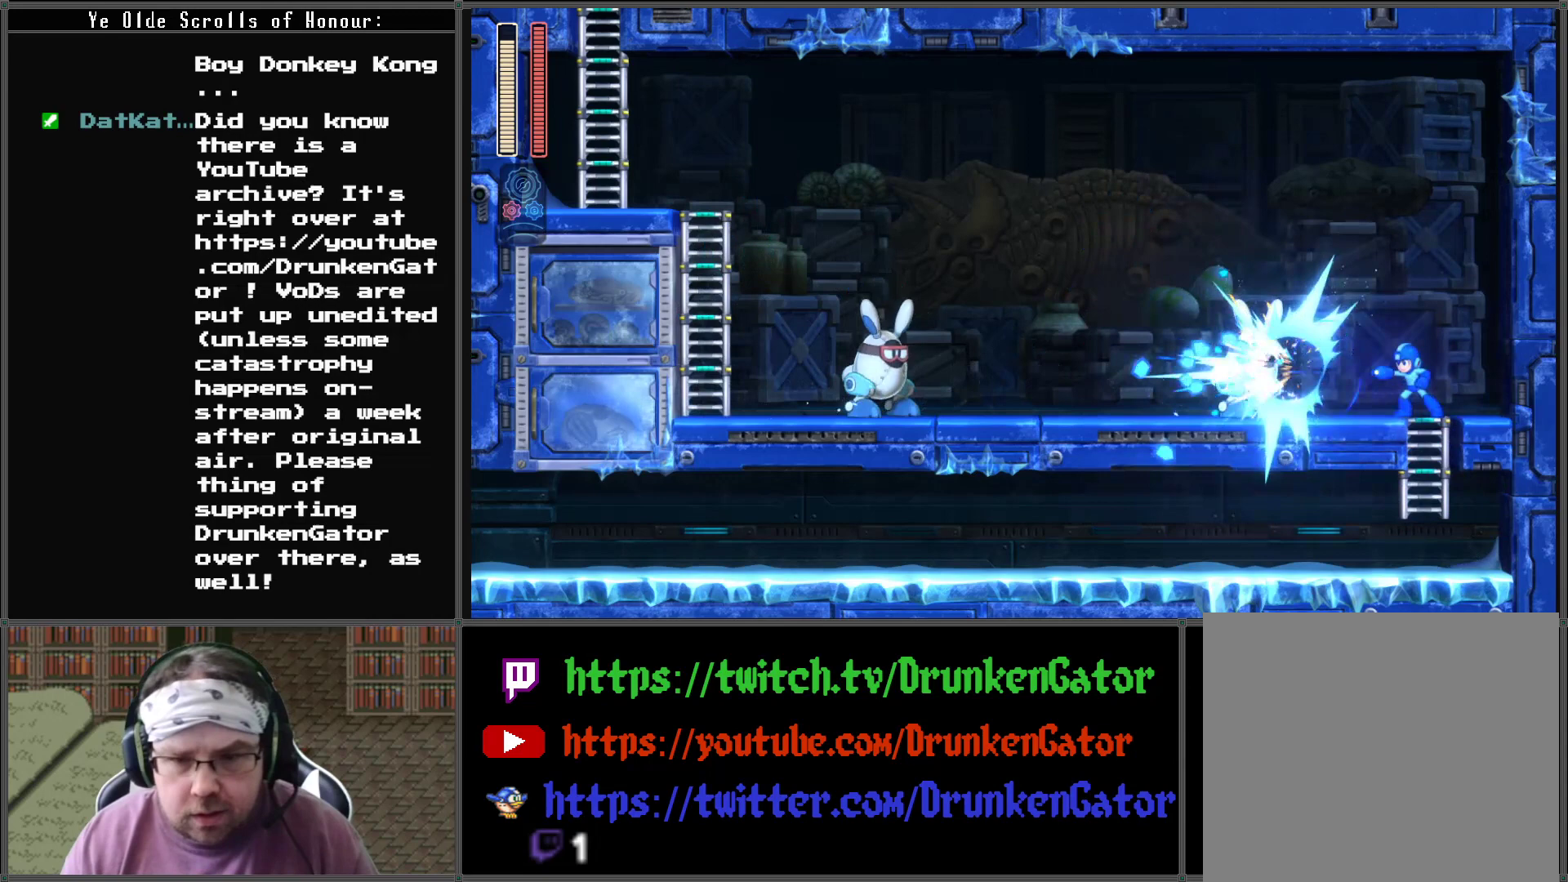
Gameplay with a controller (Xbox layout); each line is a JSON object with the inputs held at the frame after it. "events" lists button and stick changes between this image and that frame as [ms after this image, input, new state], when the widget could be followed in between.
{"buttons": [], "left_stick": "center", "right_stick": "center", "events": [[67, "X", "up"], [133, "X", "down"], [200, "X", "up"], [267, "X", "down"], [333, "X", "up"], [433, "X", "down"], [500, "X", "up"]]}
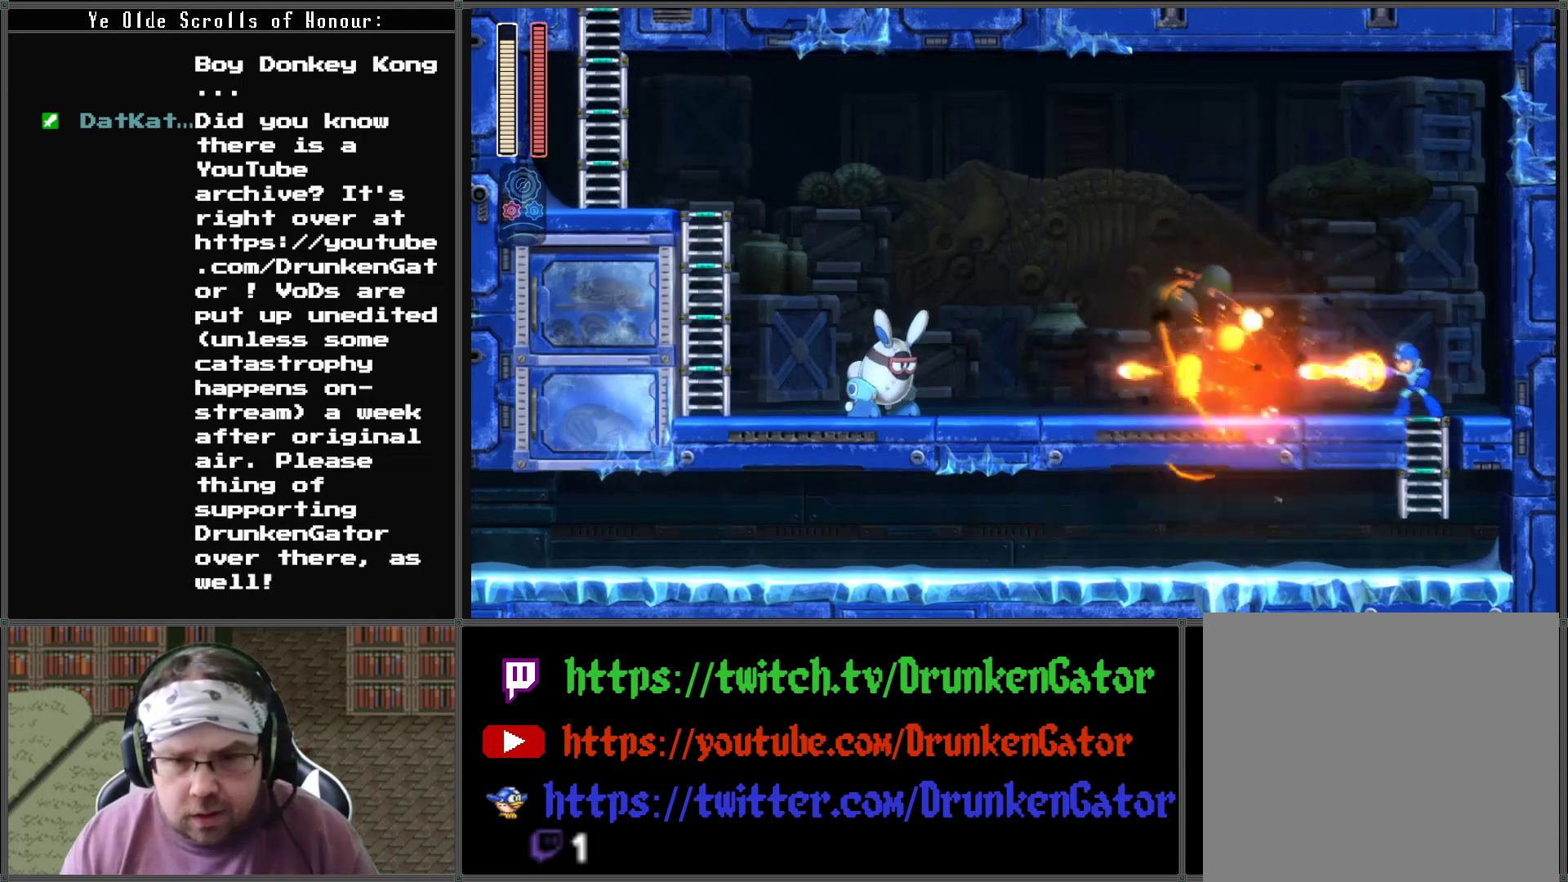
{"buttons": [], "left_stick": "center", "right_stick": "center", "events": [[67, "X", "down"], [133, "X", "up"], [200, "X", "down"], [267, "X", "up"], [367, "X", "down"], [400, "X", "up"]]}
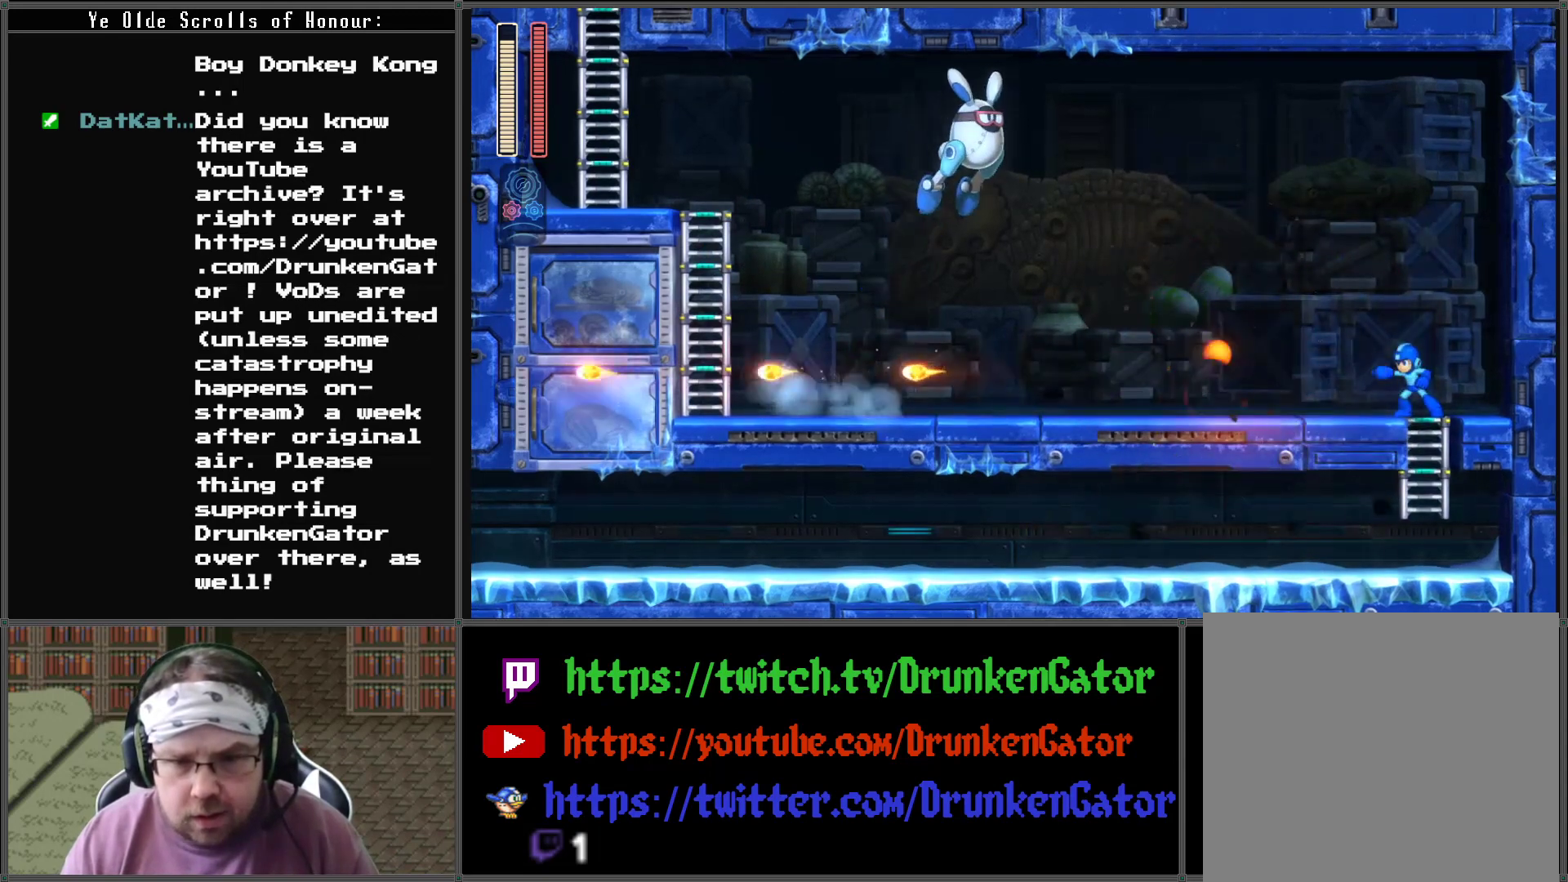
{"buttons": ["DPAD_LEFT"], "left_stick": "center", "right_stick": "center", "events": [[300, "DPAD_LEFT", "down"]]}
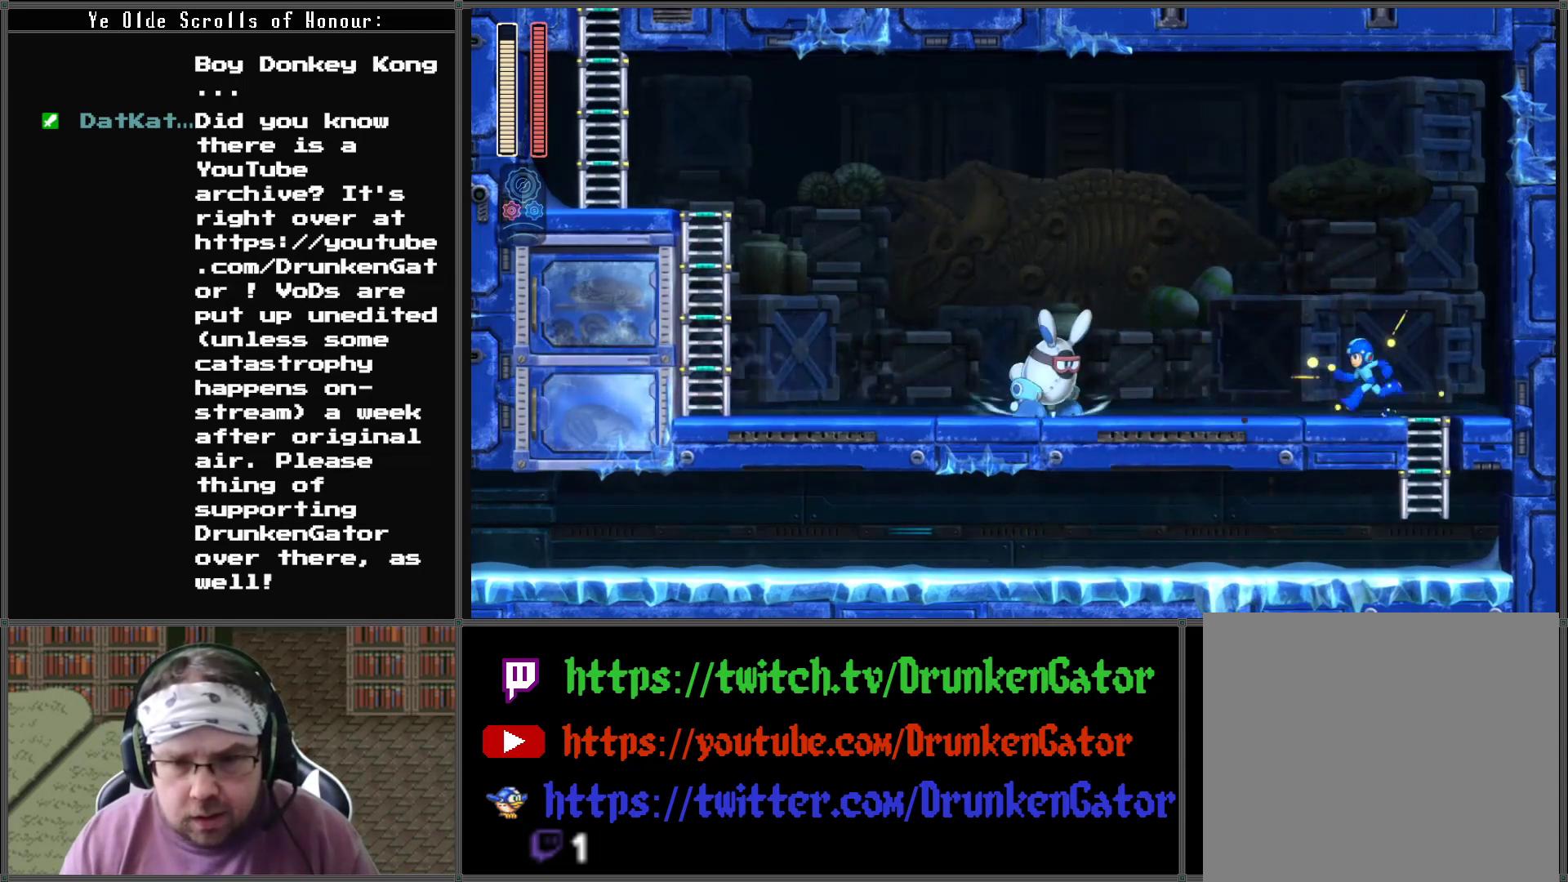
{"buttons": [], "left_stick": "center", "right_stick": "center", "events": [[33, "DPAD_LEFT", "up"]]}
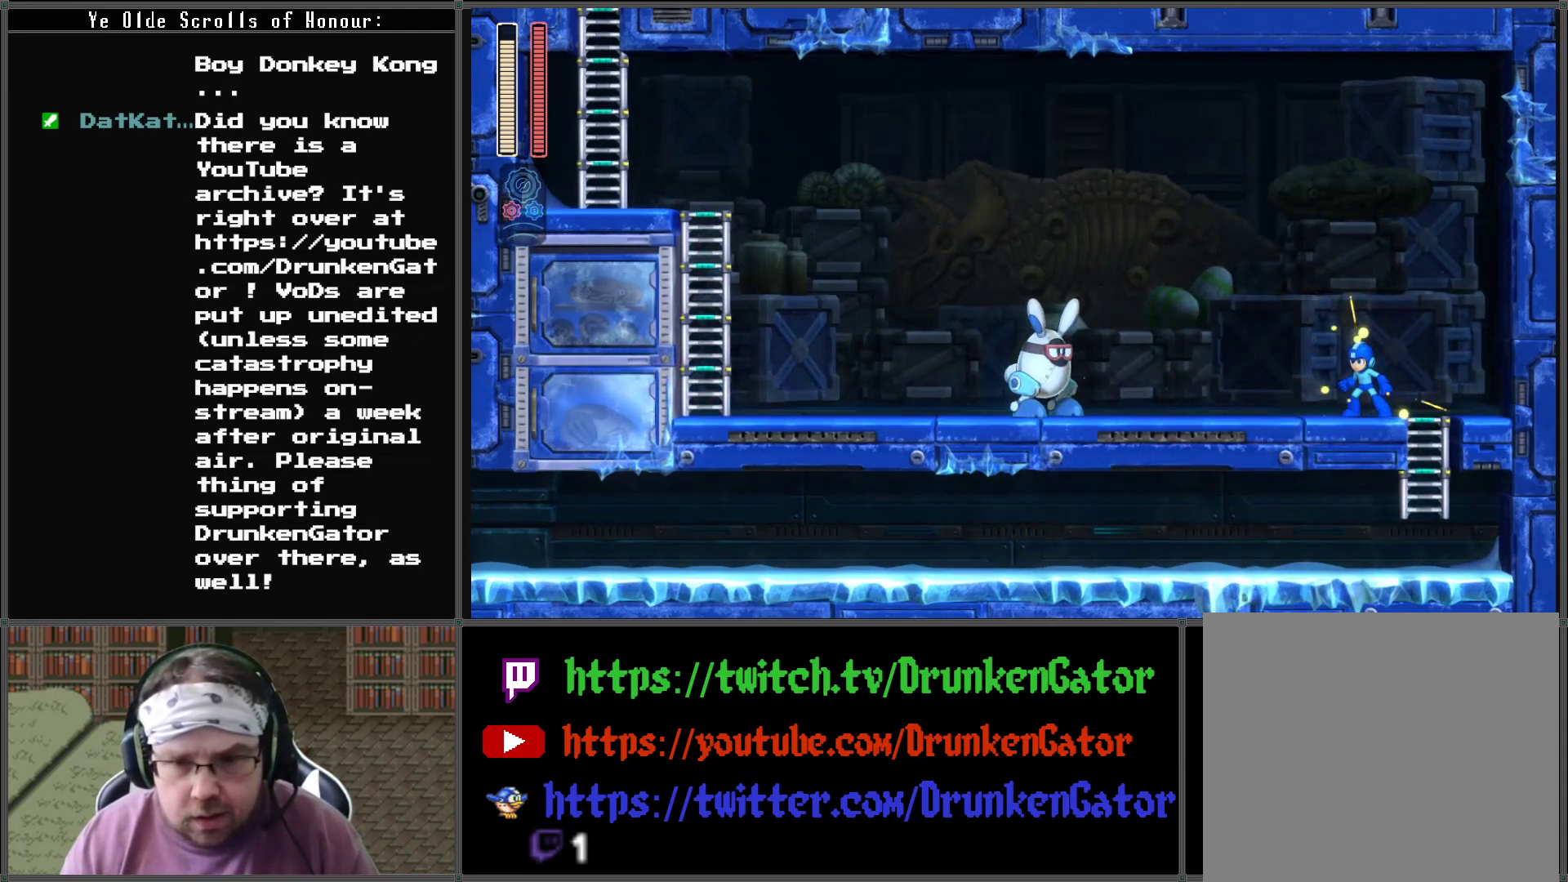
{"buttons": ["X", "DPAD_LEFT"], "left_stick": "center", "right_stick": "center", "events": [[300, "A", "down"], [367, "DPAD_LEFT", "down"], [400, "A", "up"], [467, "X", "down"]]}
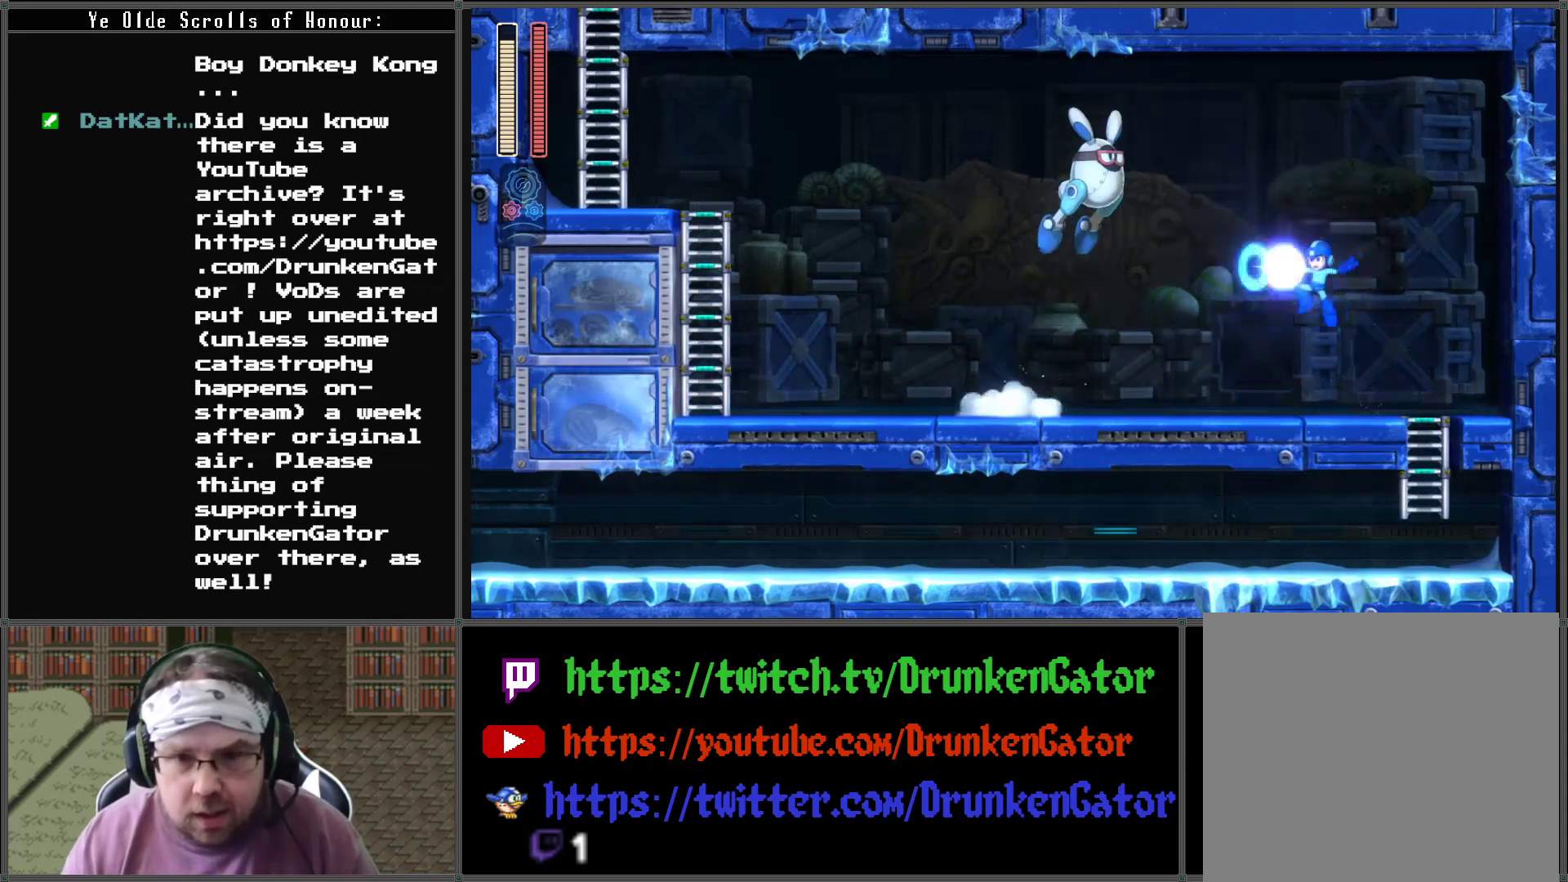
{"buttons": ["DPAD_LEFT"], "left_stick": "center", "right_stick": "center", "events": [[33, "DPAD_LEFT", "up"], [133, "X", "up"], [200, "DPAD_RIGHT", "down"], [500, "DPAD_LEFT", "down"], [500, "DPAD_RIGHT", "up"]]}
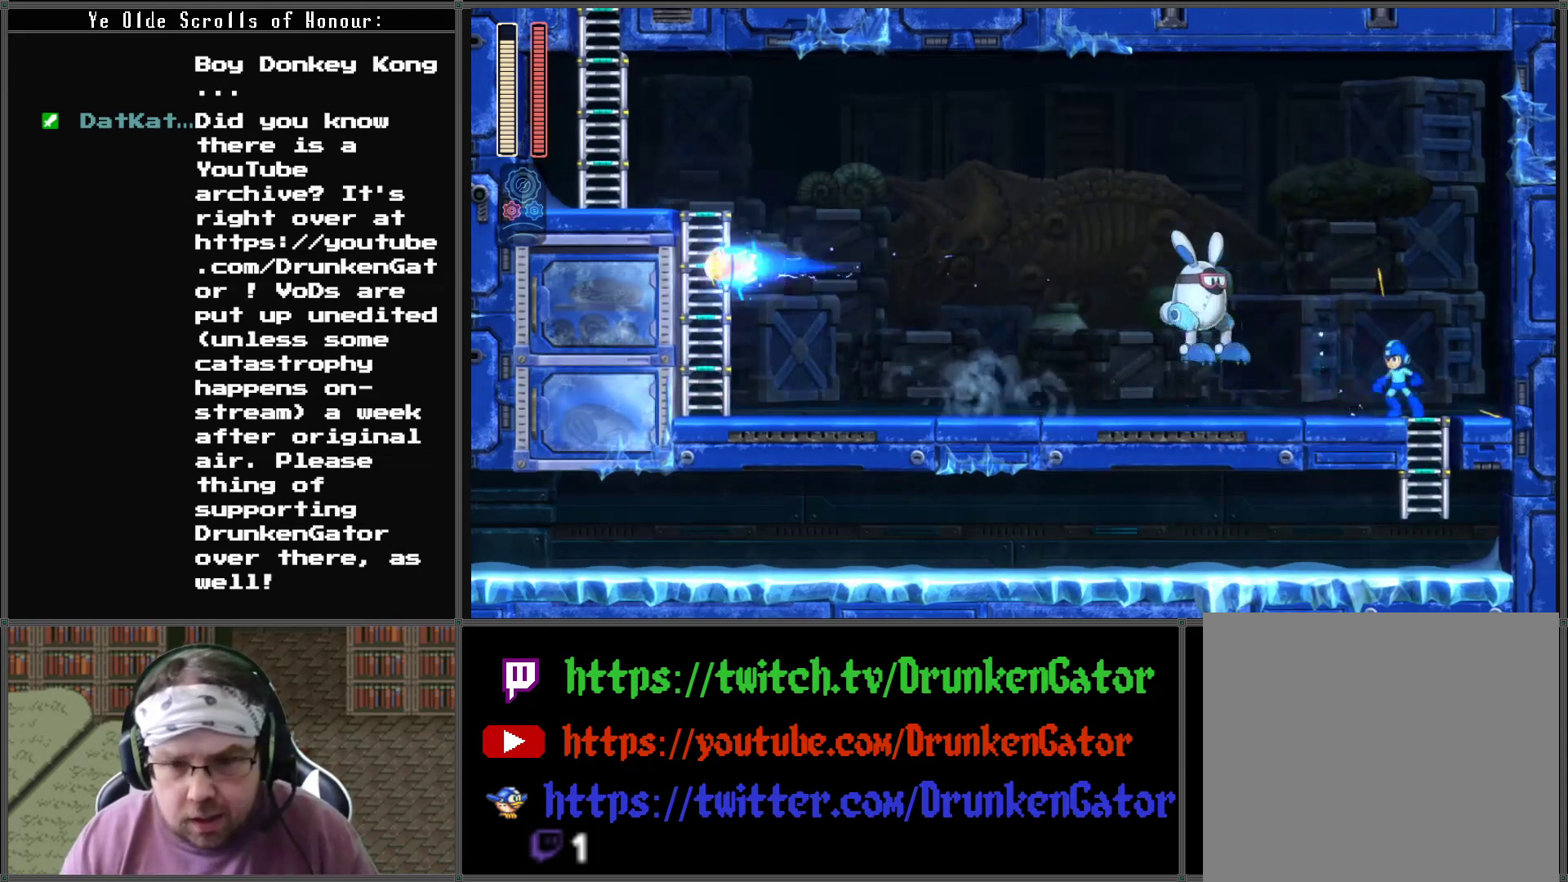
{"buttons": ["X"], "left_stick": "center", "right_stick": "center", "events": [[33, "X", "down"], [100, "DPAD_LEFT", "up"], [133, "X", "up"], [200, "X", "down"], [267, "X", "up"], [367, "X", "down"], [400, "X", "up"], [500, "X", "down"]]}
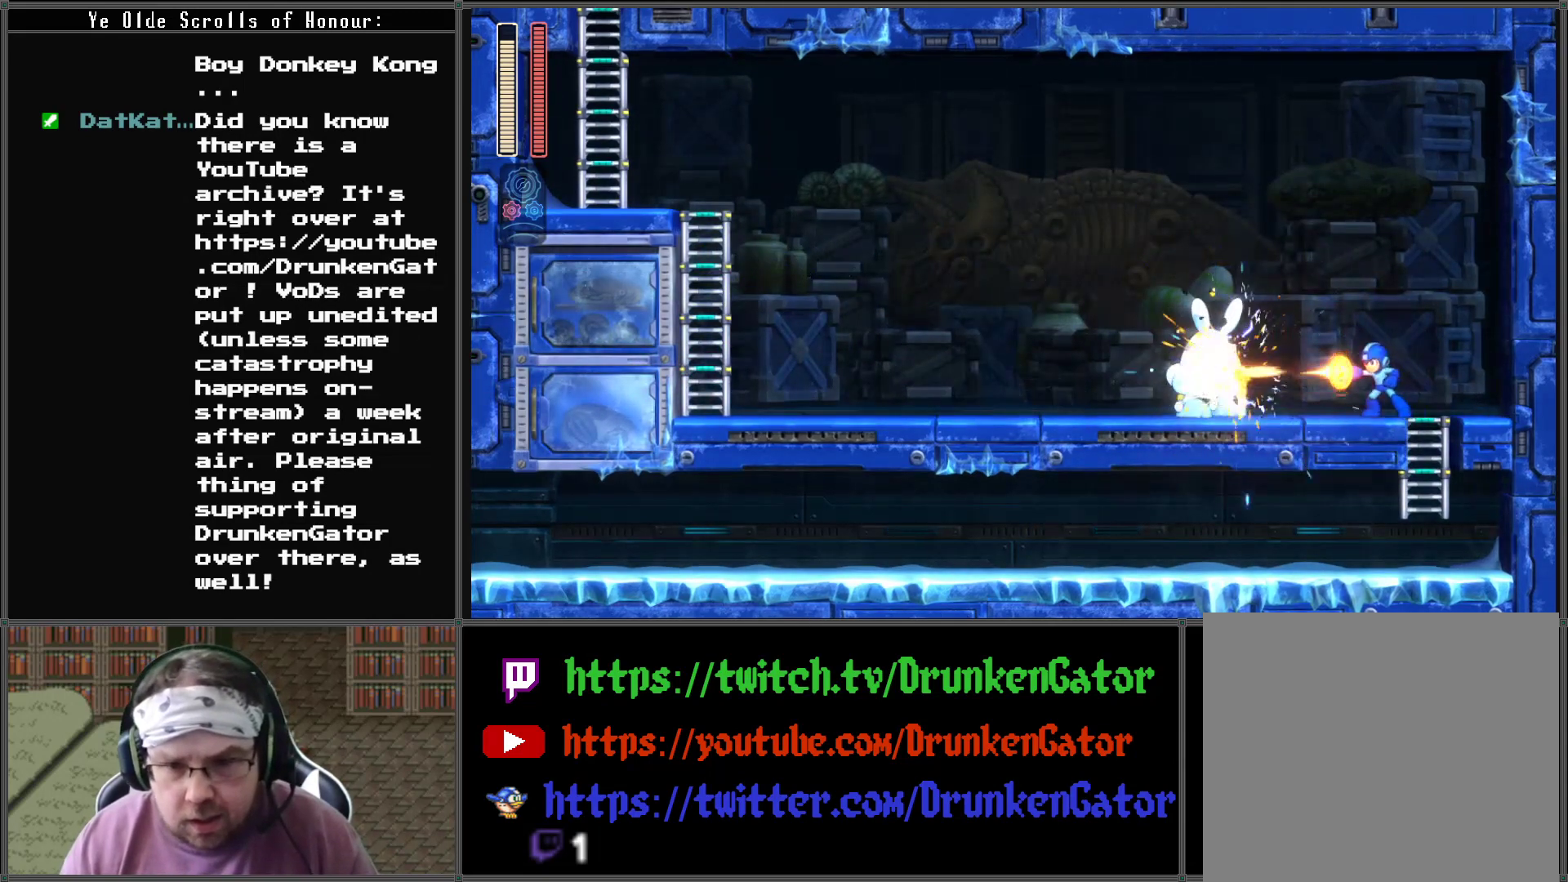
{"buttons": [], "left_stick": "center", "right_stick": "center", "events": [[67, "X", "up"], [133, "X", "down"], [200, "X", "up"], [267, "X", "down"], [333, "X", "up"], [400, "X", "down"], [500, "X", "up"]]}
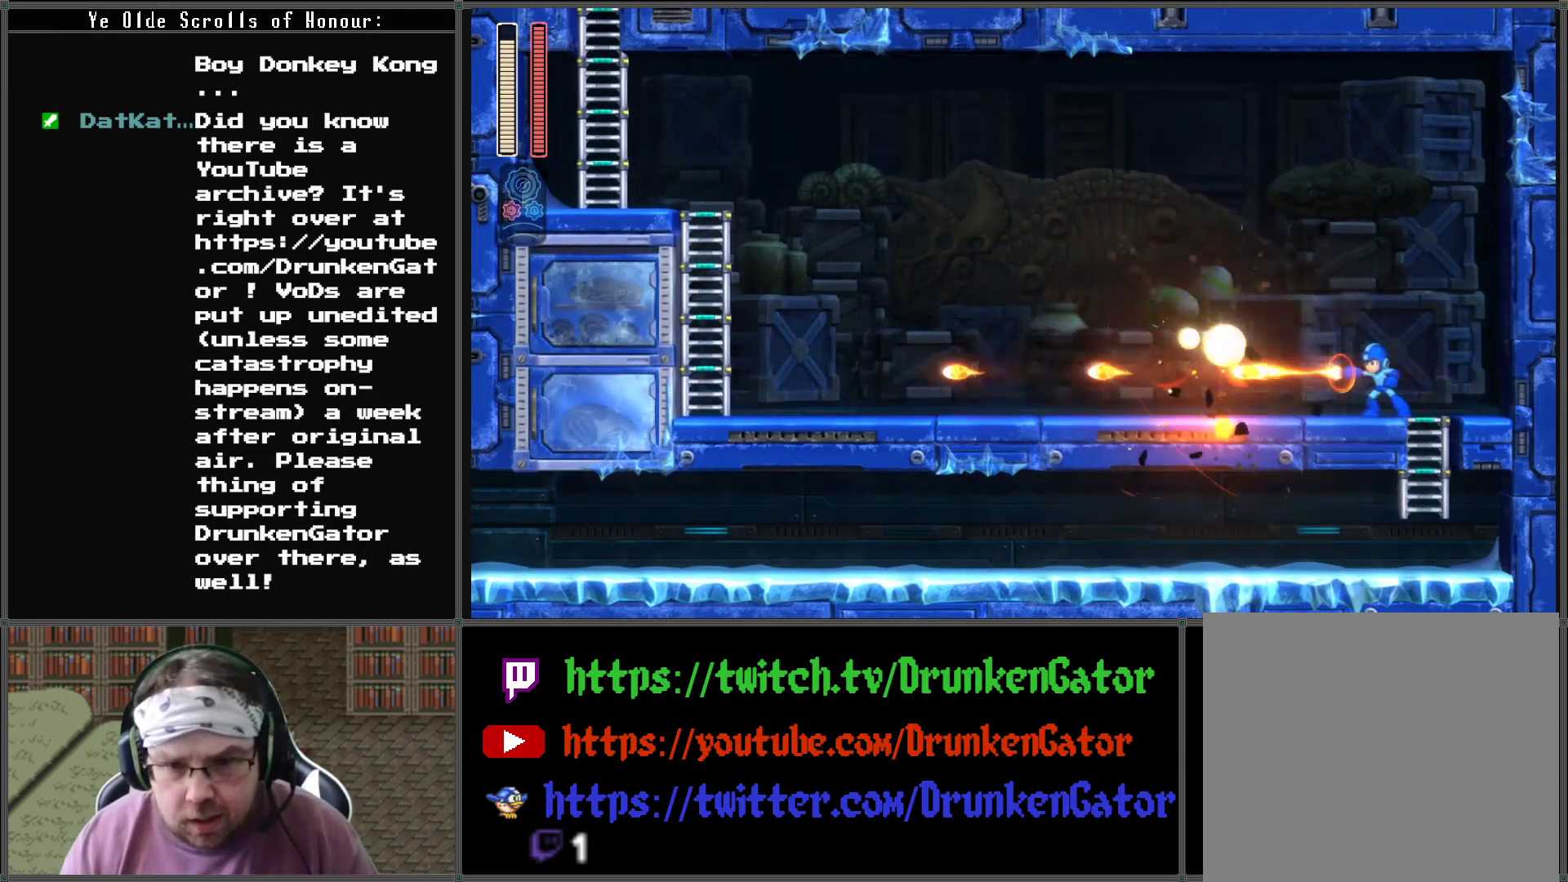
{"buttons": ["A", "DPAD_DOWN"], "left_stick": "center", "right_stick": "center", "events": [[100, "DPAD_DOWN", "down"], [167, "A", "down"]]}
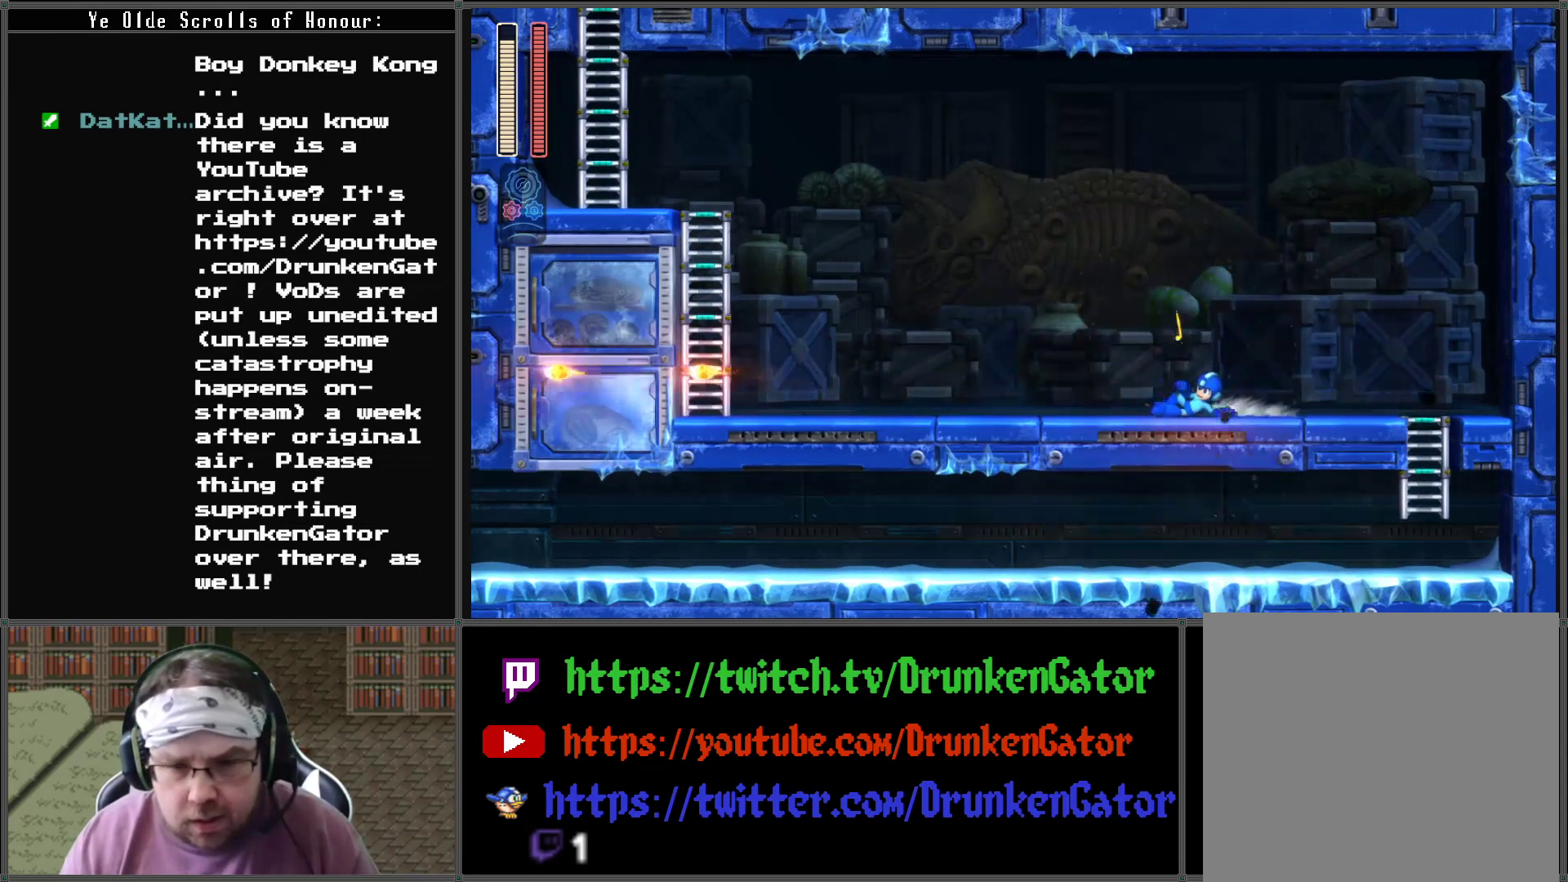
{"buttons": ["DPAD_DOWN"], "left_stick": "center", "right_stick": "center", "events": [[100, "A", "up"], [167, "A", "down"], [500, "A", "up"]]}
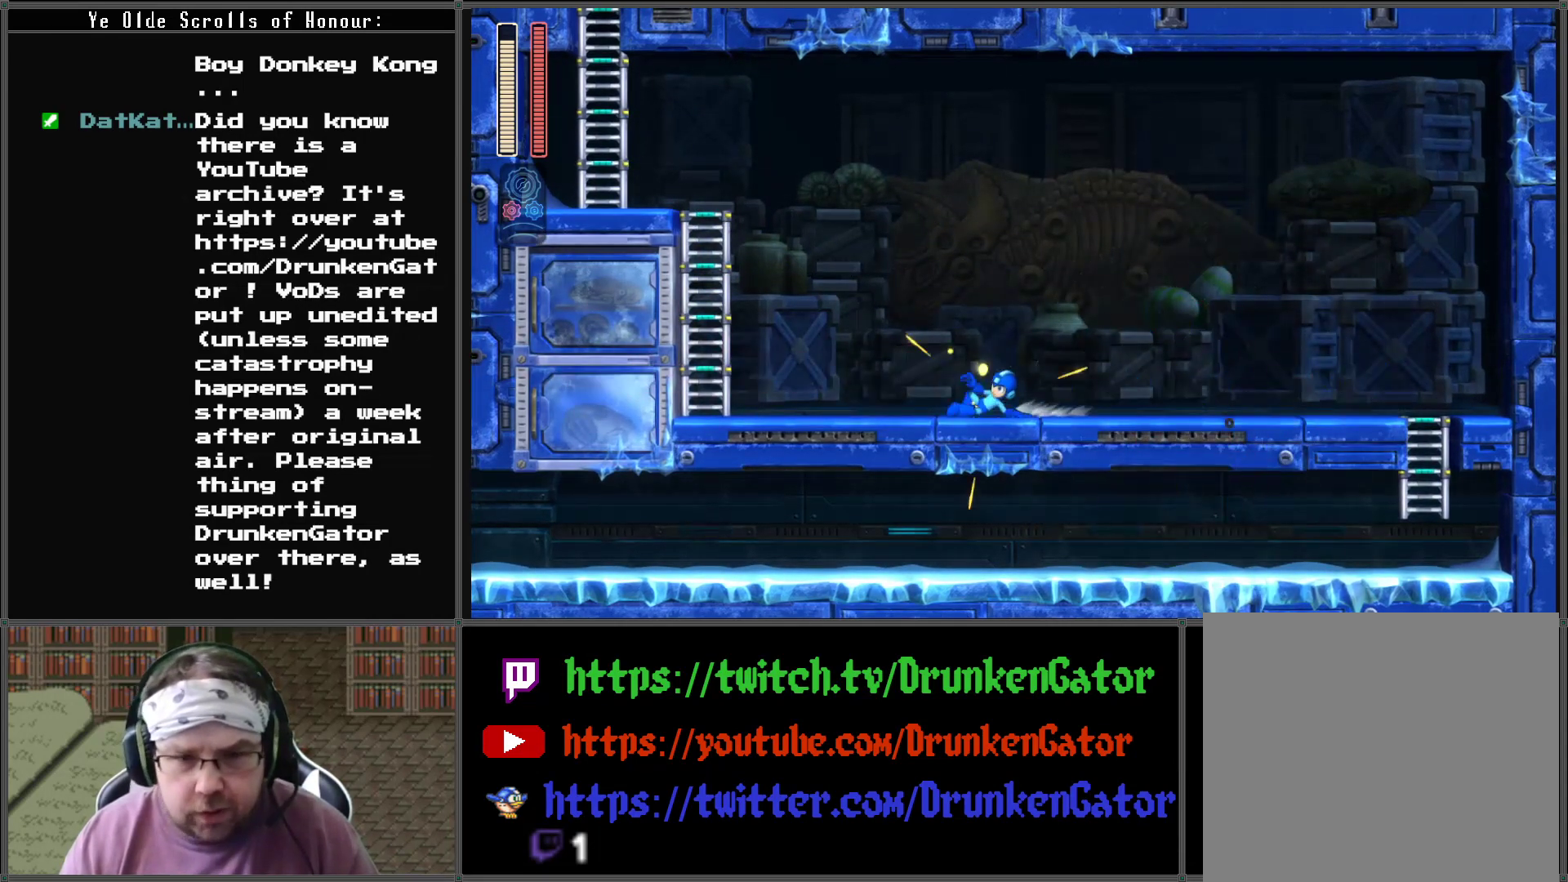
{"buttons": ["A", "DPAD_LEFT"], "left_stick": "center", "right_stick": "center", "events": [[100, "DPAD_DOWN", "up"], [100, "DPAD_LEFT", "down"], [367, "A", "down"]]}
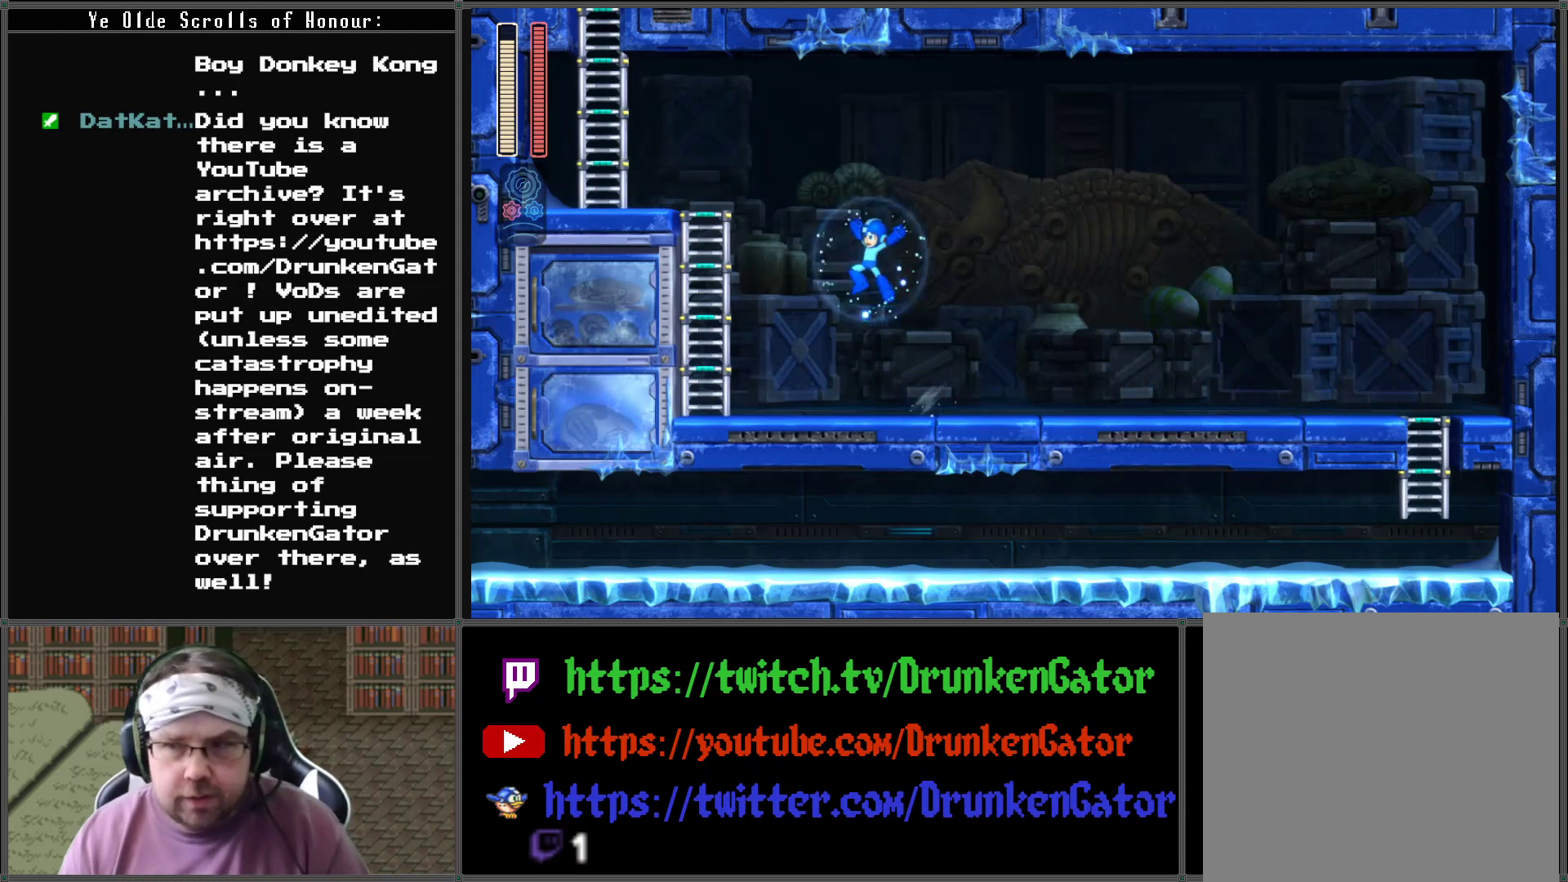
{"buttons": ["DPAD_LEFT"], "left_stick": "center", "right_stick": "center", "events": [[467, "A", "up"]]}
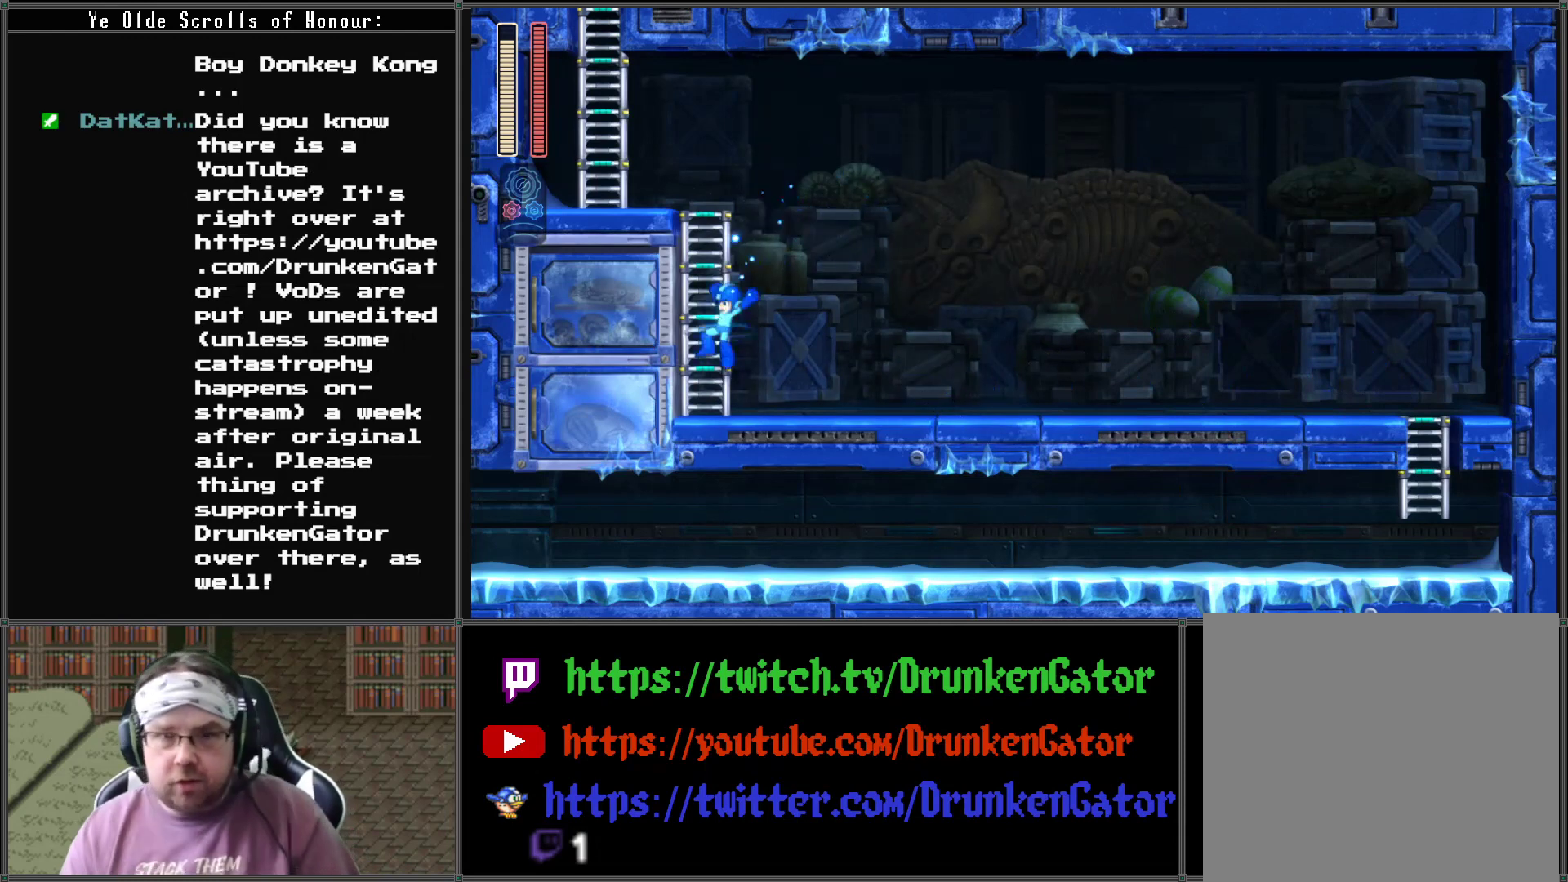
{"buttons": ["A", "DPAD_UP", "DPAD_LEFT"], "left_stick": "center", "right_stick": "center", "events": [[133, "A", "down"], [400, "DPAD_UP", "down"]]}
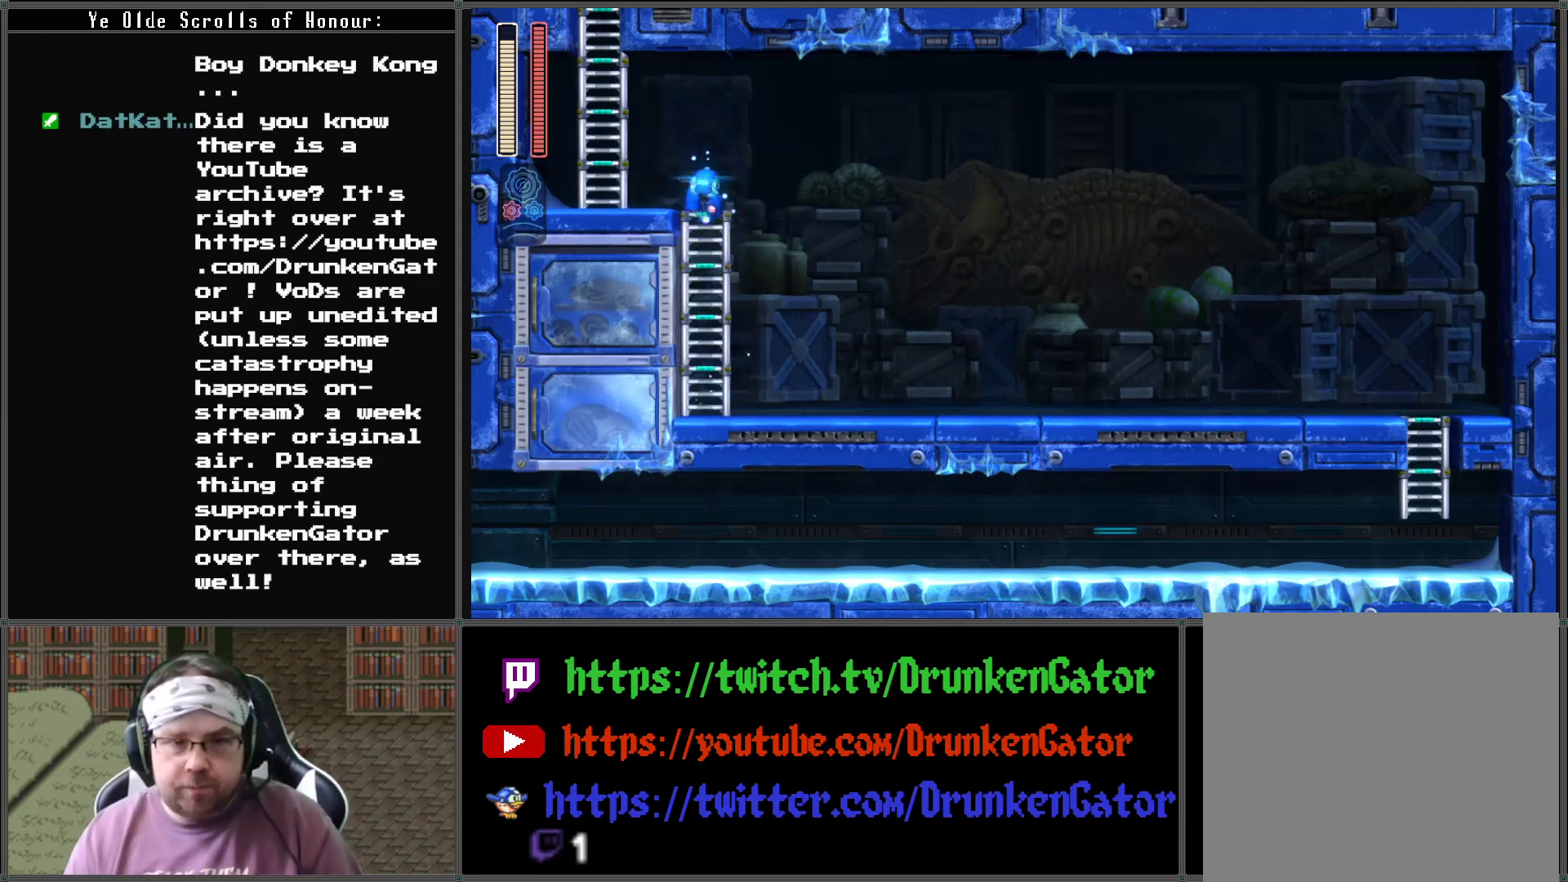
{"buttons": ["A", "DPAD_UP"], "left_stick": "center", "right_stick": "center", "events": [[67, "A", "up"], [367, "A", "down"], [367, "DPAD_UP", "up"], [400, "DPAD_UP", "down"], [467, "DPAD_LEFT", "up"]]}
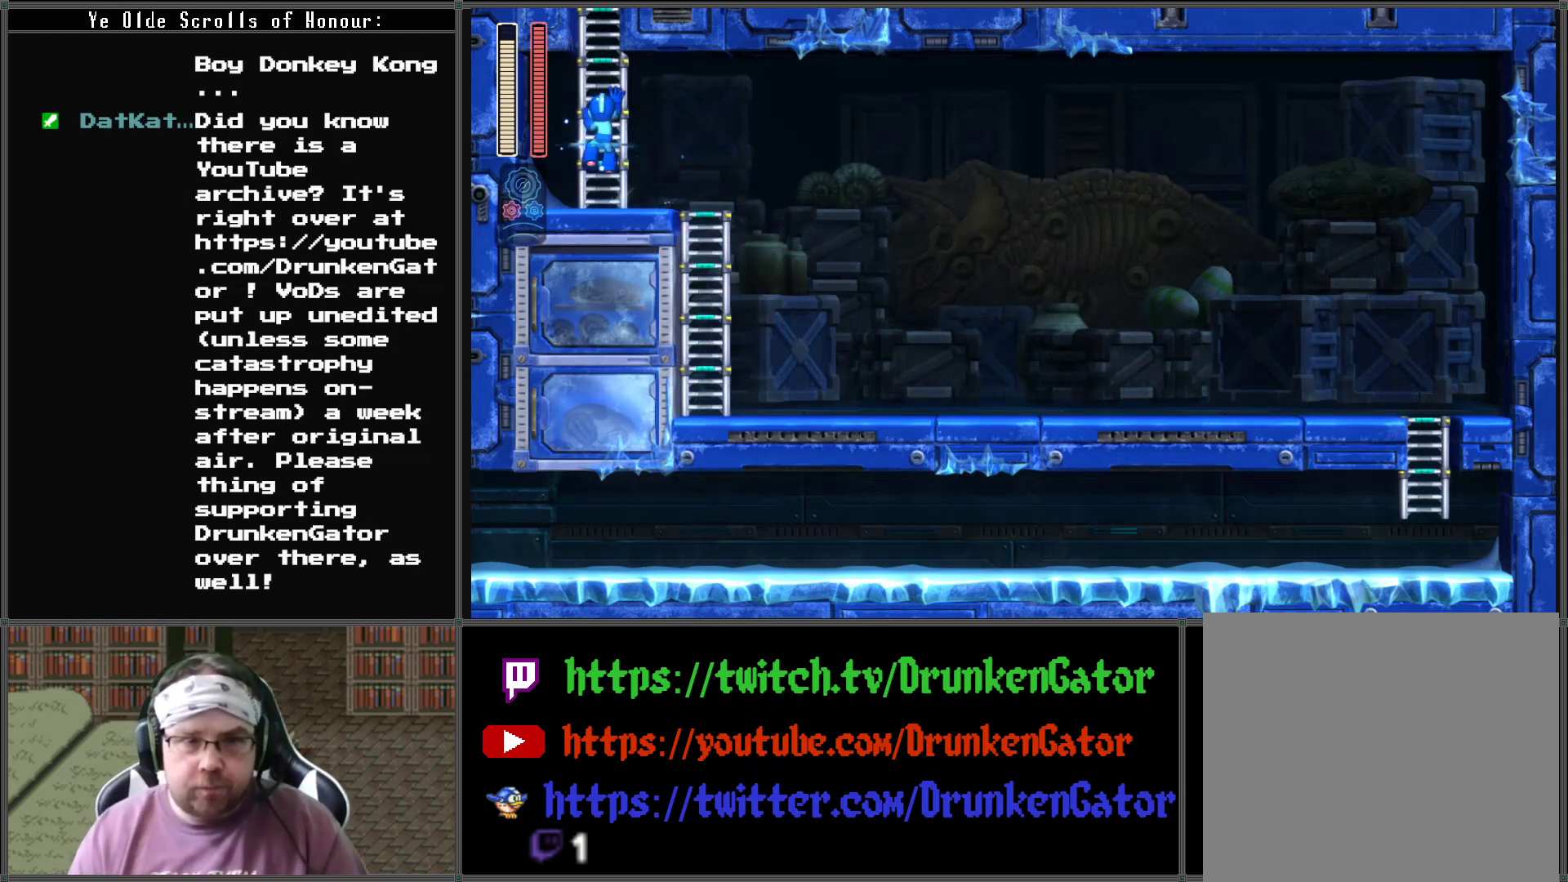
{"buttons": ["DPAD_UP"], "left_stick": "center", "right_stick": "center", "events": [[233, "A", "up"]]}
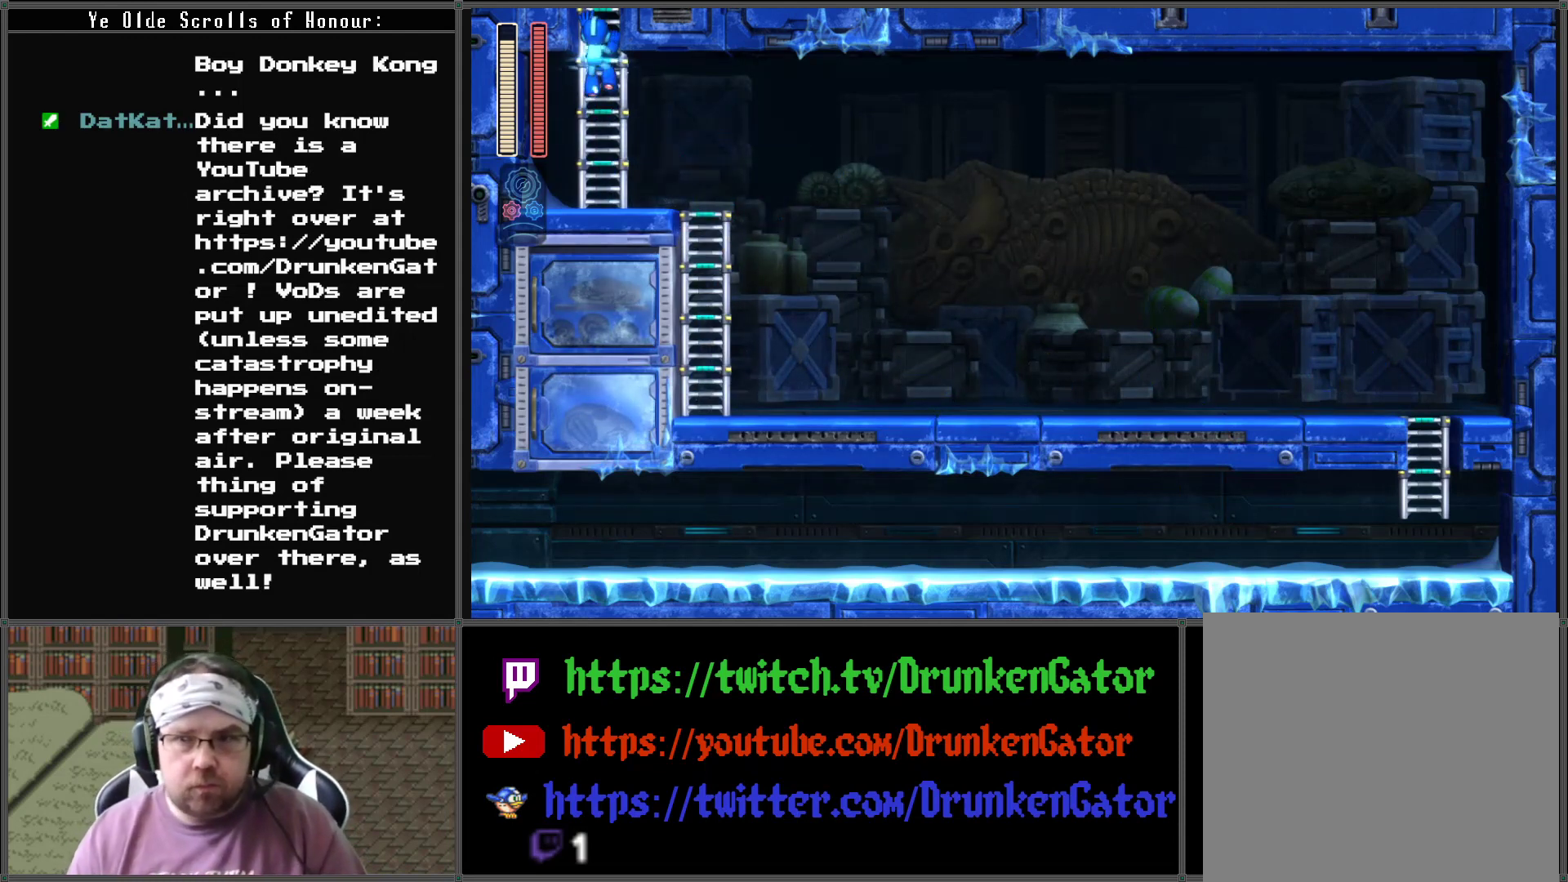
{"buttons": ["DPAD_UP"], "left_stick": "center", "right_stick": "center", "events": []}
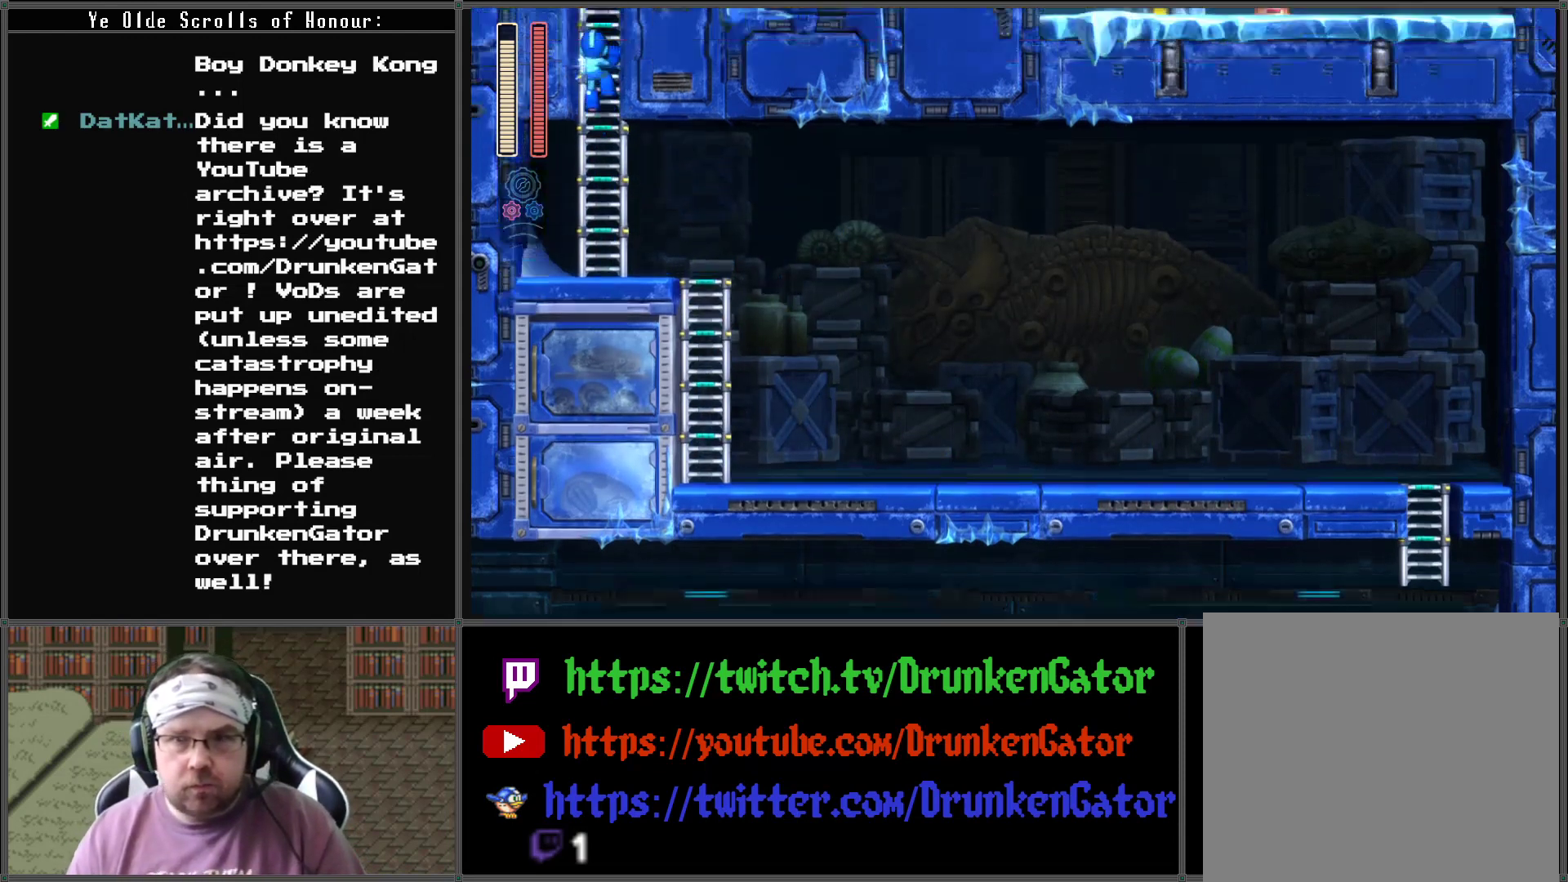
{"buttons": ["DPAD_UP"], "left_stick": "center", "right_stick": "center", "events": [[33, "DPAD_UP", "up"], [200, "DPAD_UP", "down"]]}
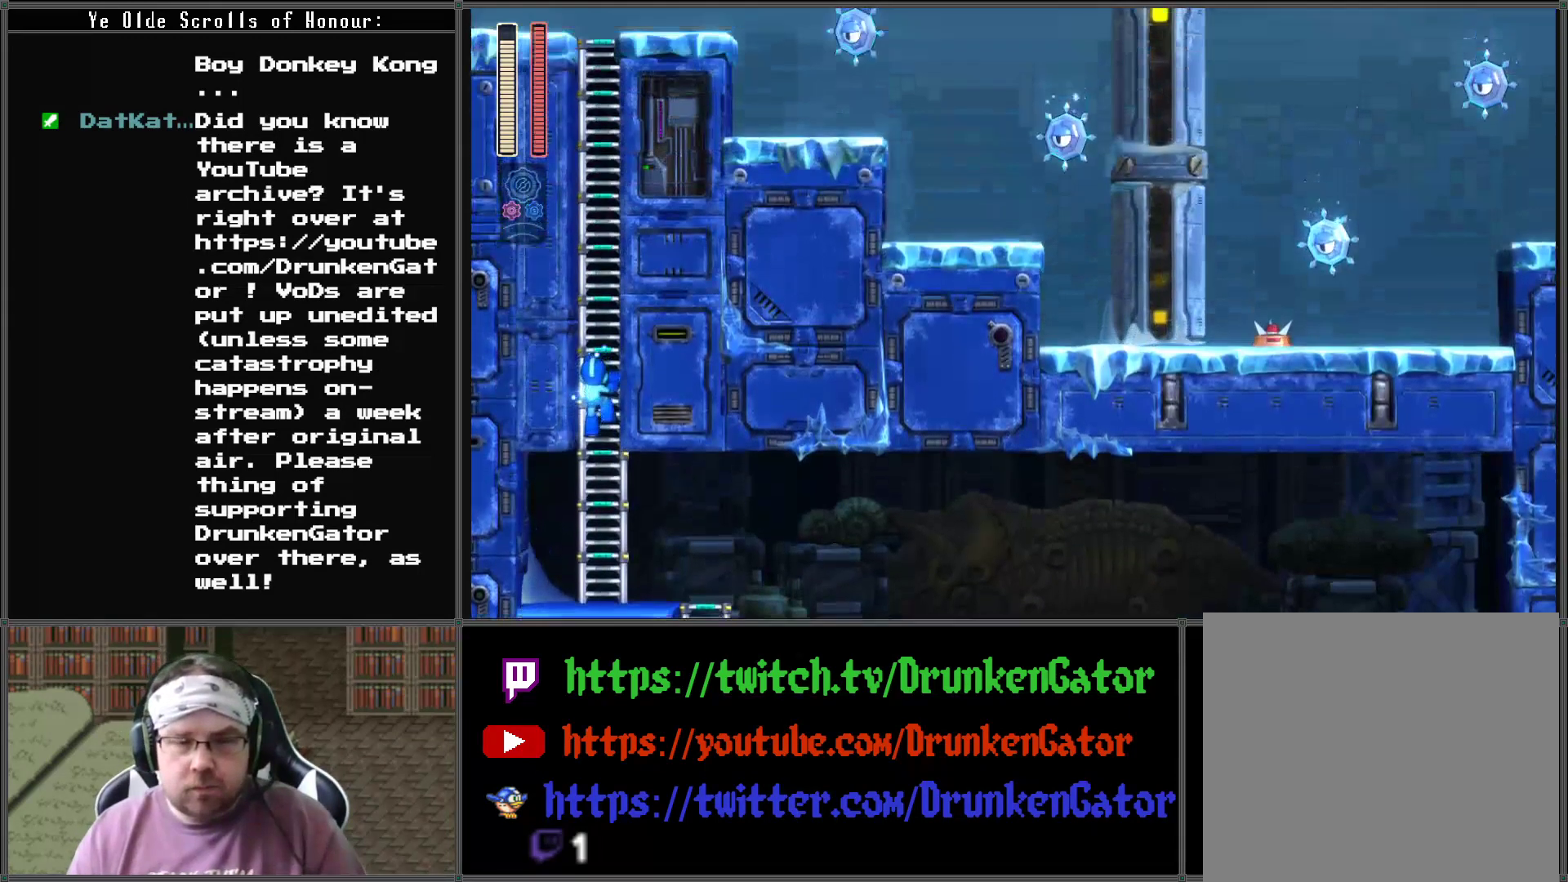
{"buttons": ["DPAD_UP"], "left_stick": "center", "right_stick": "center", "events": []}
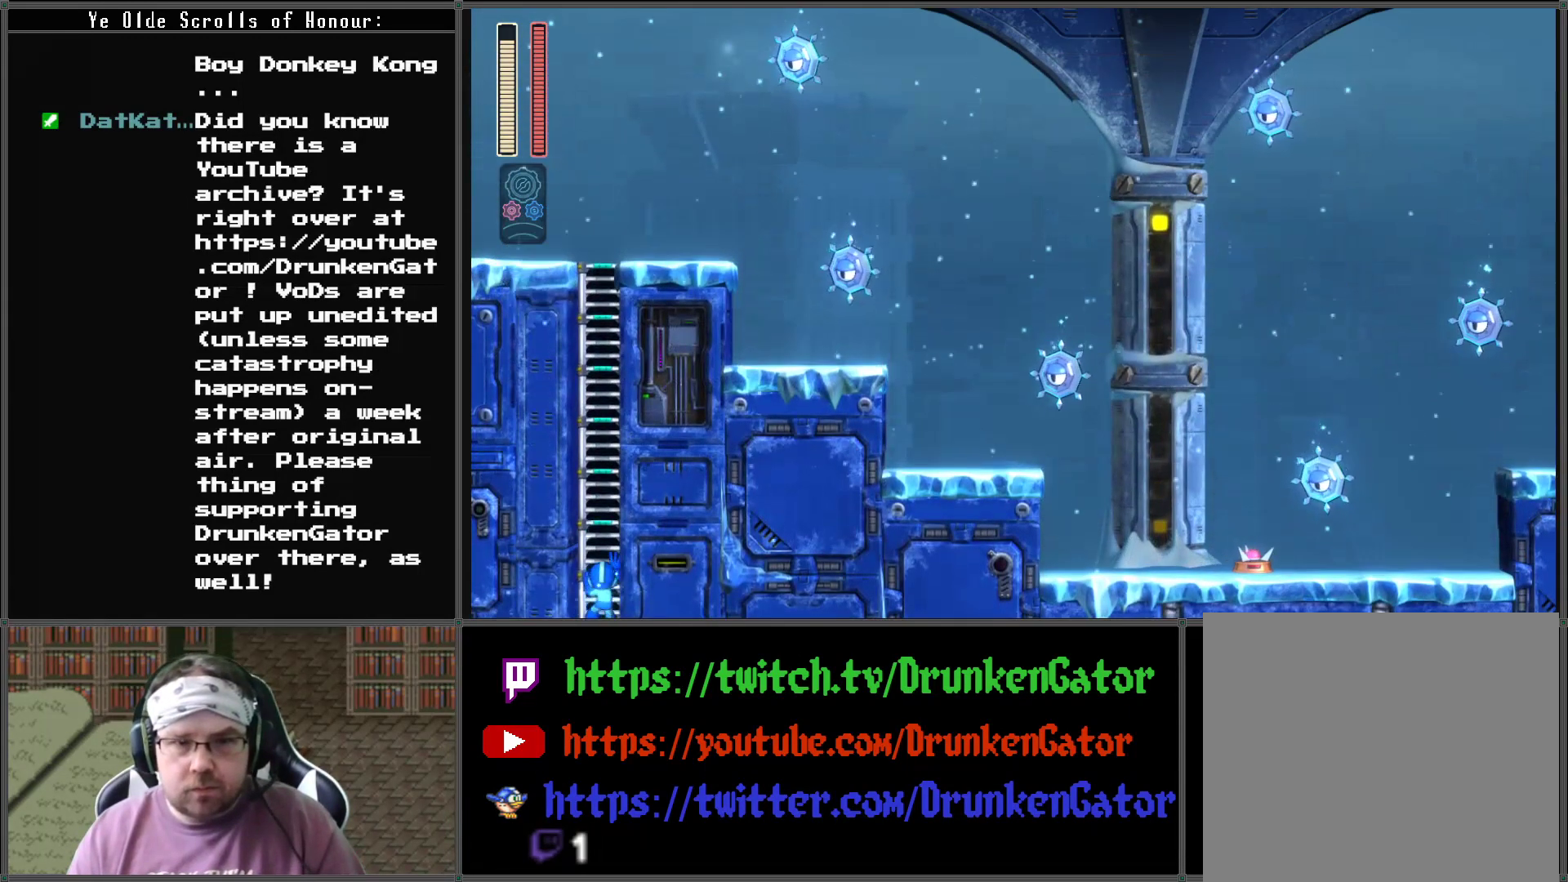
{"buttons": ["DPAD_UP"], "left_stick": "center", "right_stick": "center", "events": []}
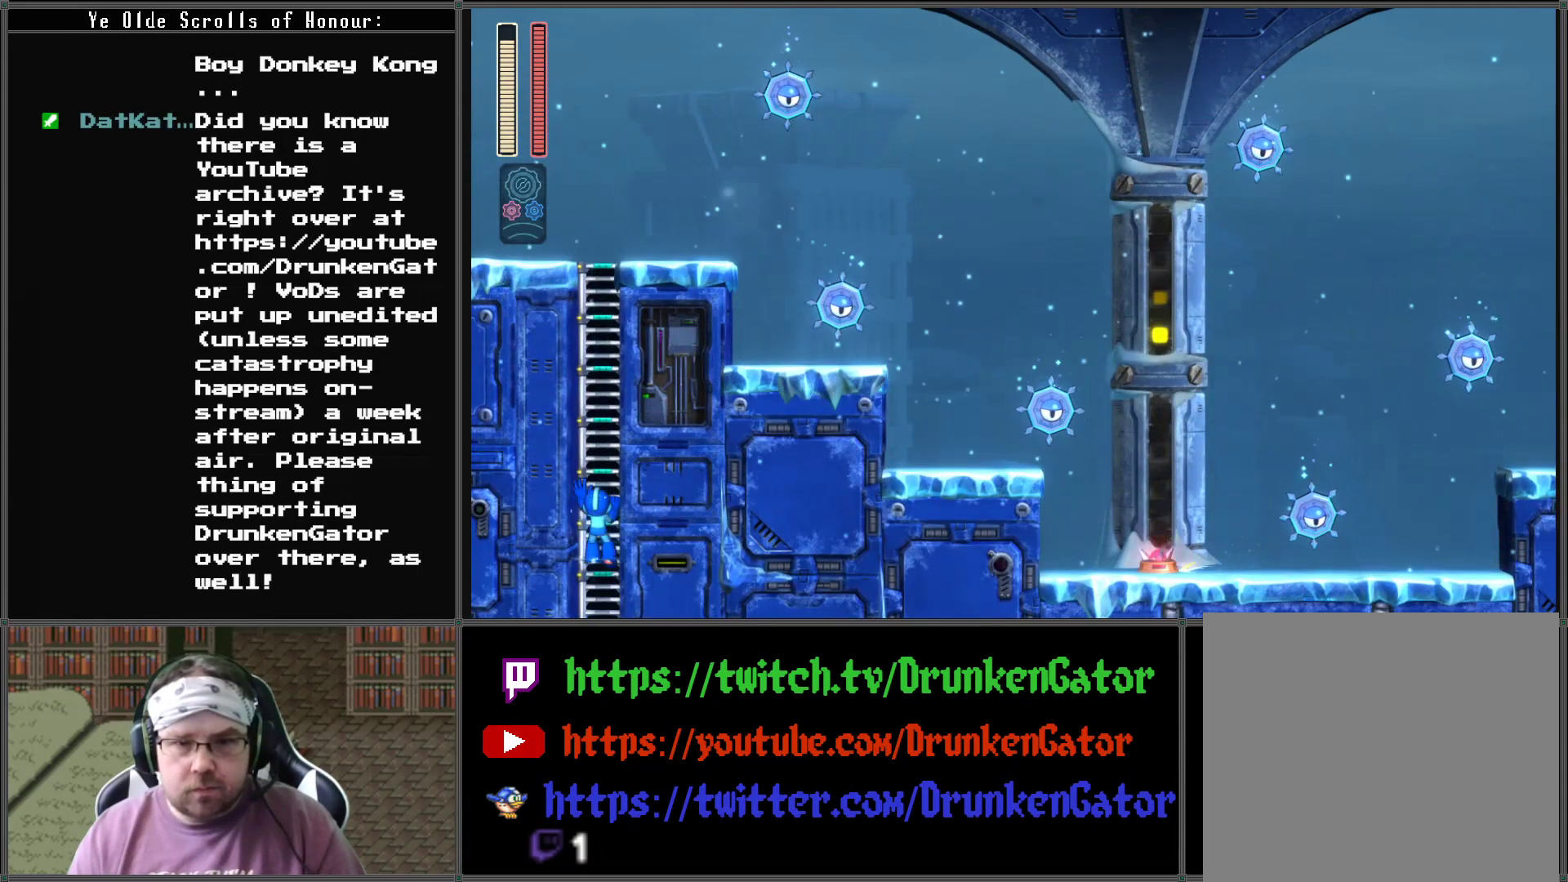
{"buttons": ["DPAD_UP"], "left_stick": "center", "right_stick": "center", "events": []}
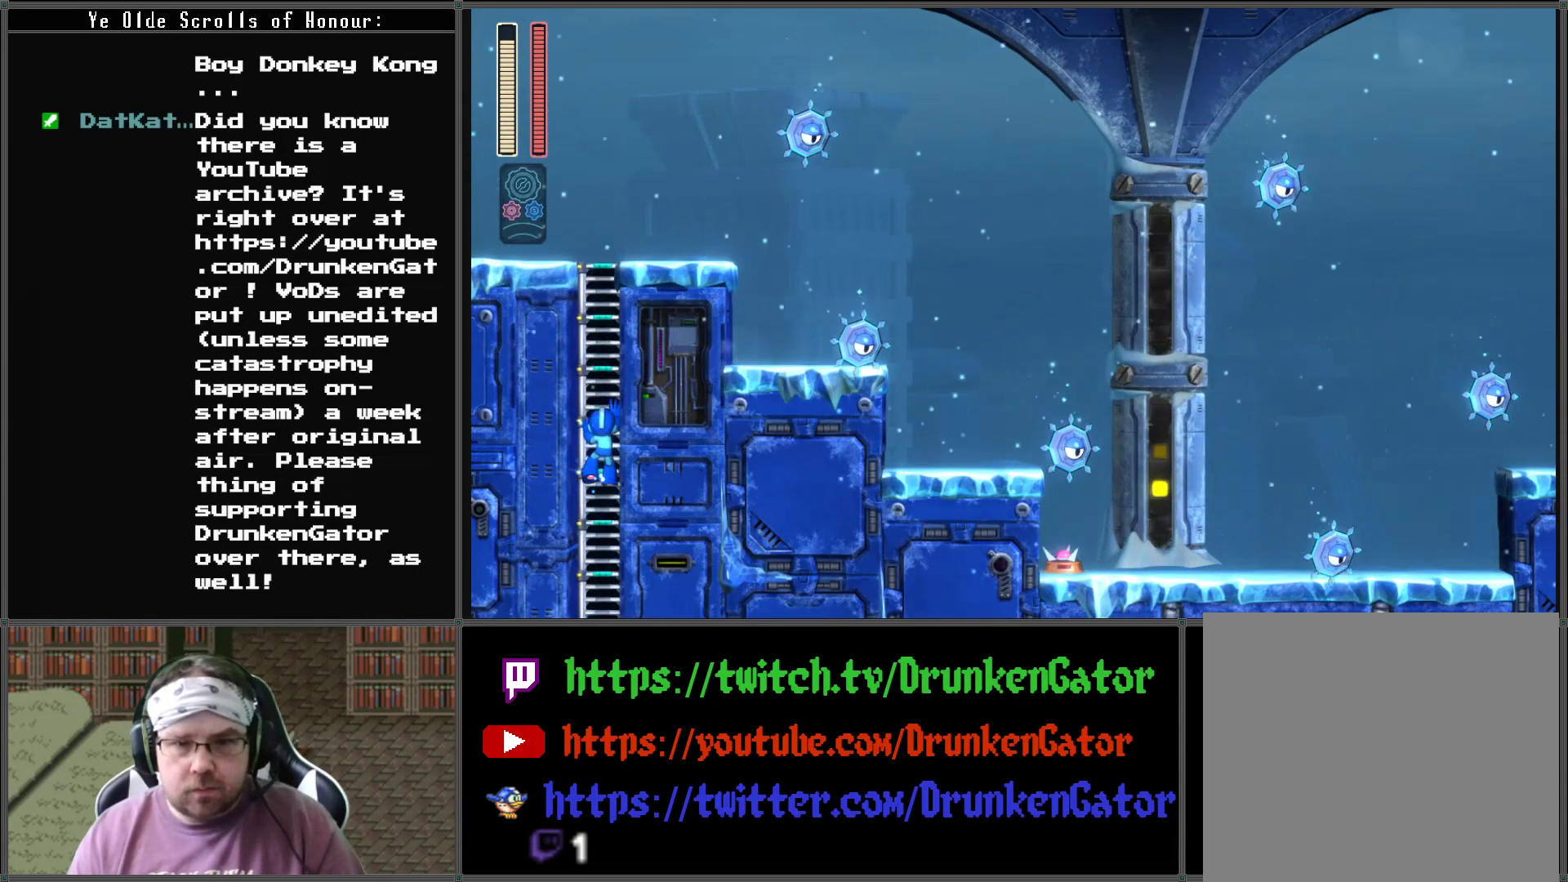
{"buttons": ["DPAD_UP"], "left_stick": "center", "right_stick": "center", "events": []}
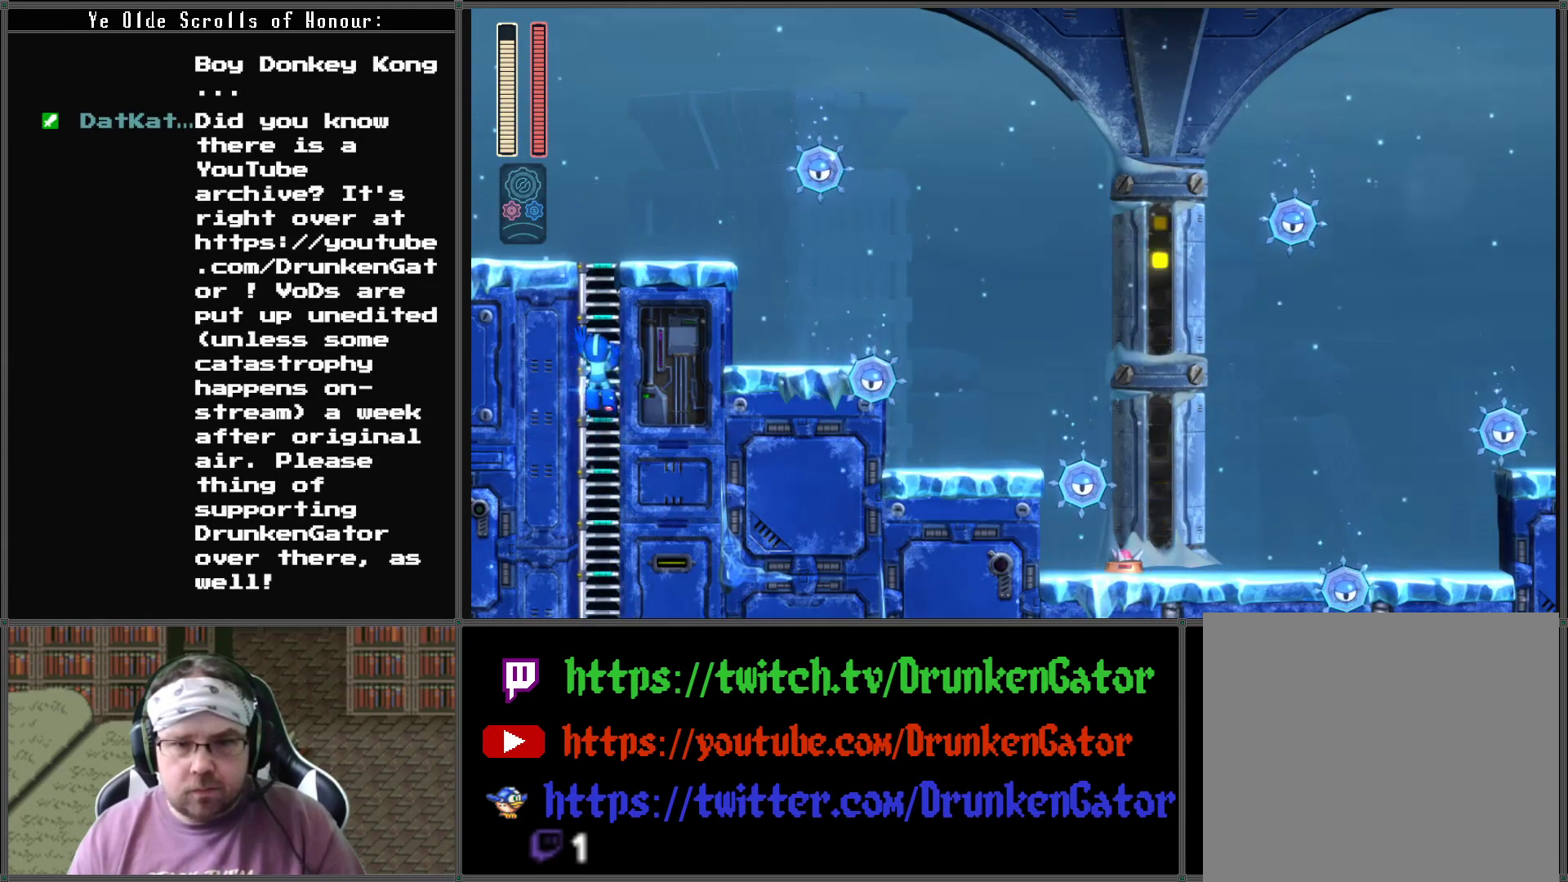
{"buttons": ["DPAD_UP"], "left_stick": "center", "right_stick": "center", "events": []}
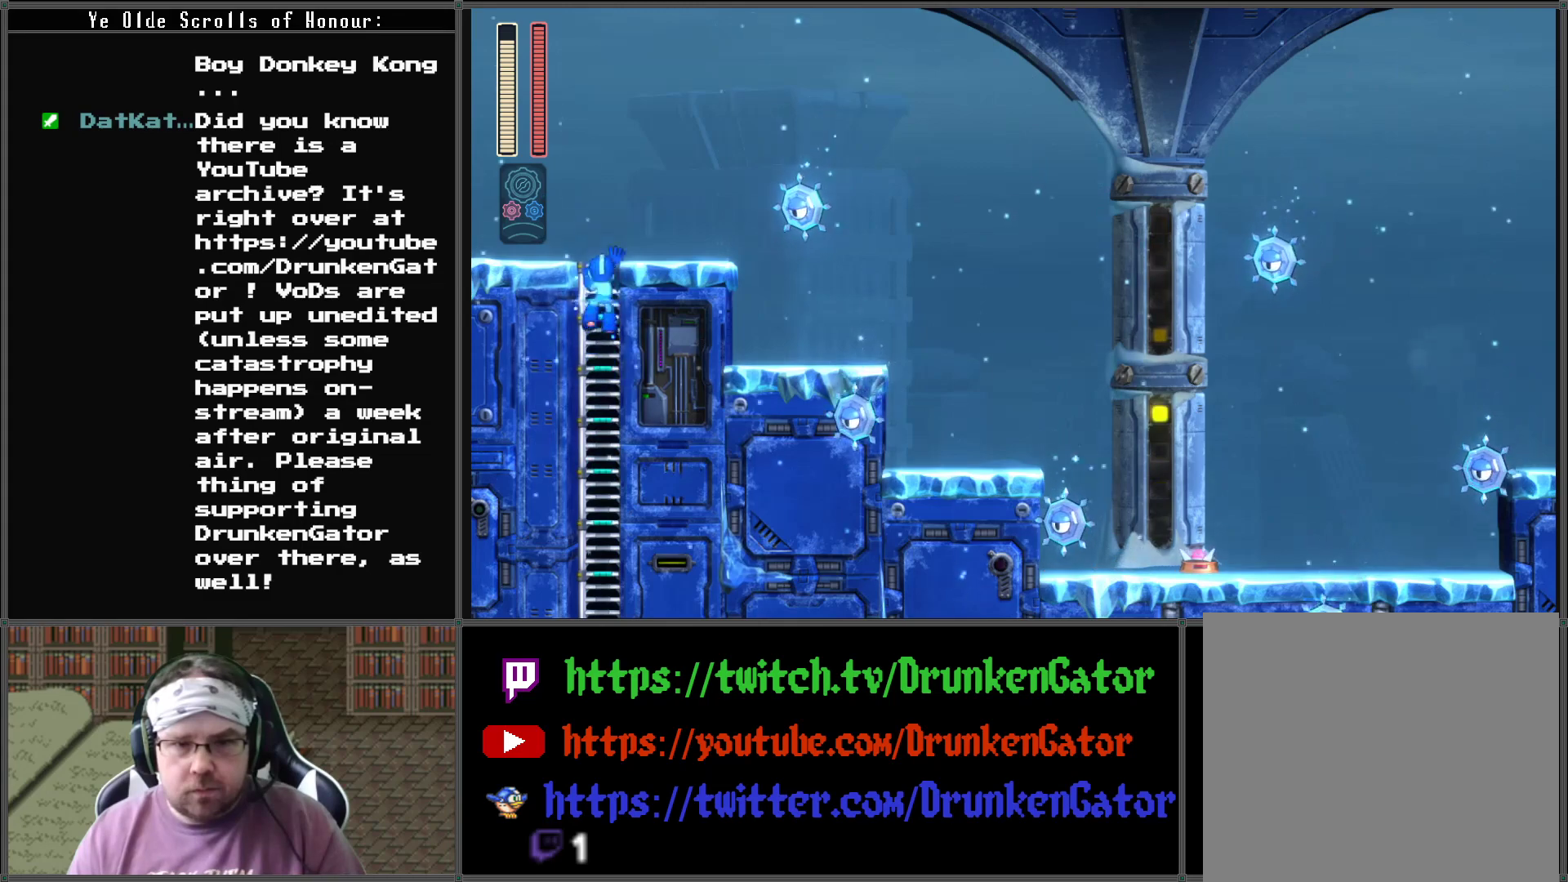
{"buttons": ["DPAD_RIGHT"], "left_stick": "center", "right_stick": "center", "events": [[267, "DPAD_RIGHT", "down"], [300, "DPAD_UP", "up"], [300, "X", "down"], [400, "X", "up"]]}
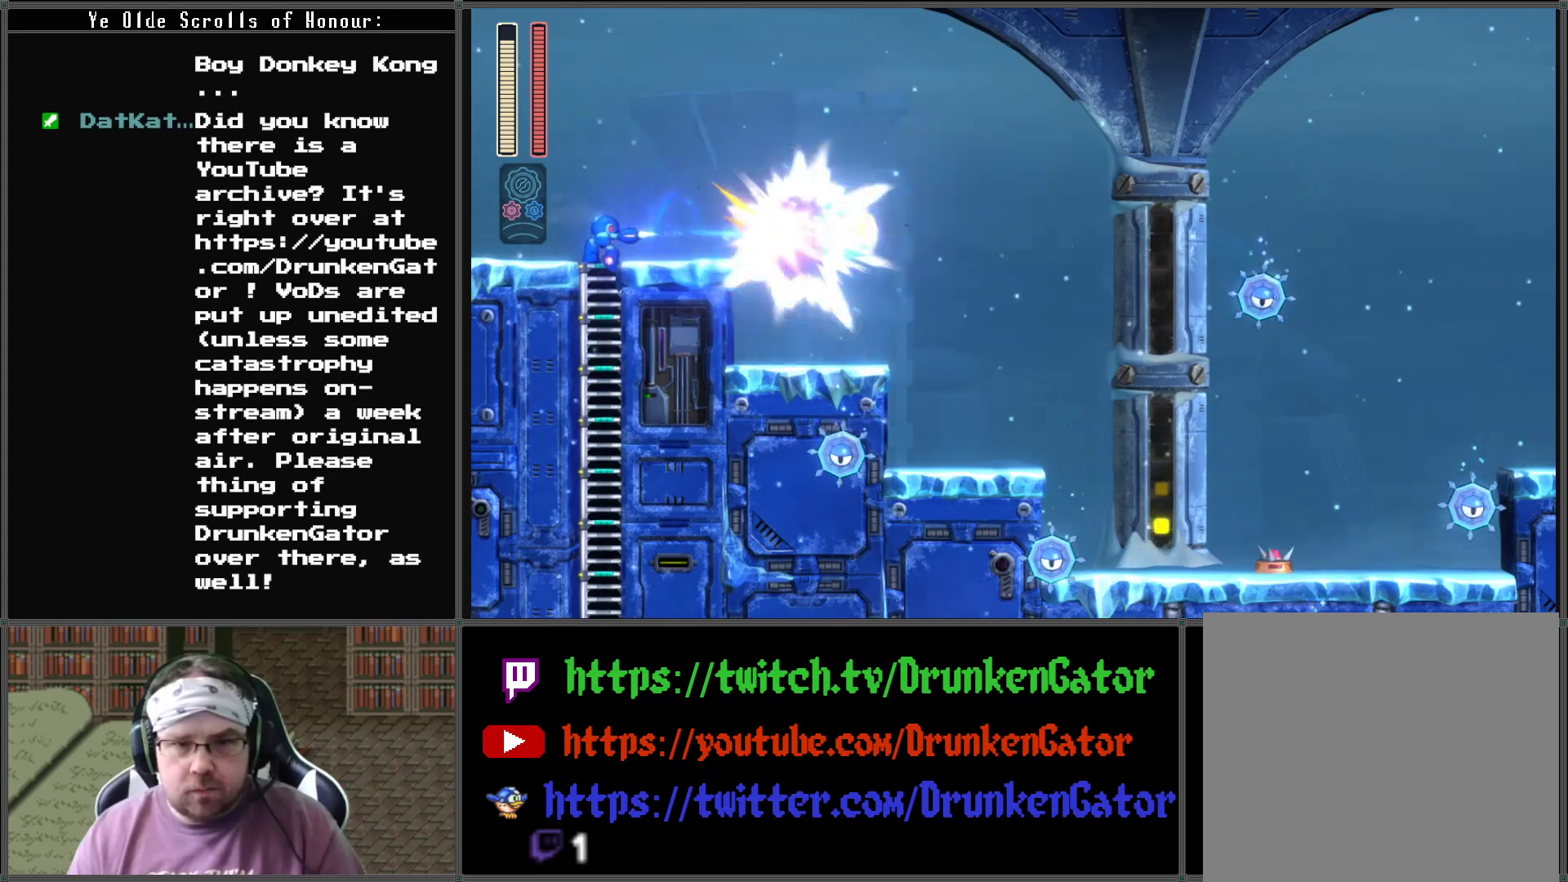
{"buttons": ["DPAD_UP"], "left_stick": "center", "right_stick": "center", "events": [[233, "DPAD_UP", "down"], [267, "DPAD_RIGHT", "up"]]}
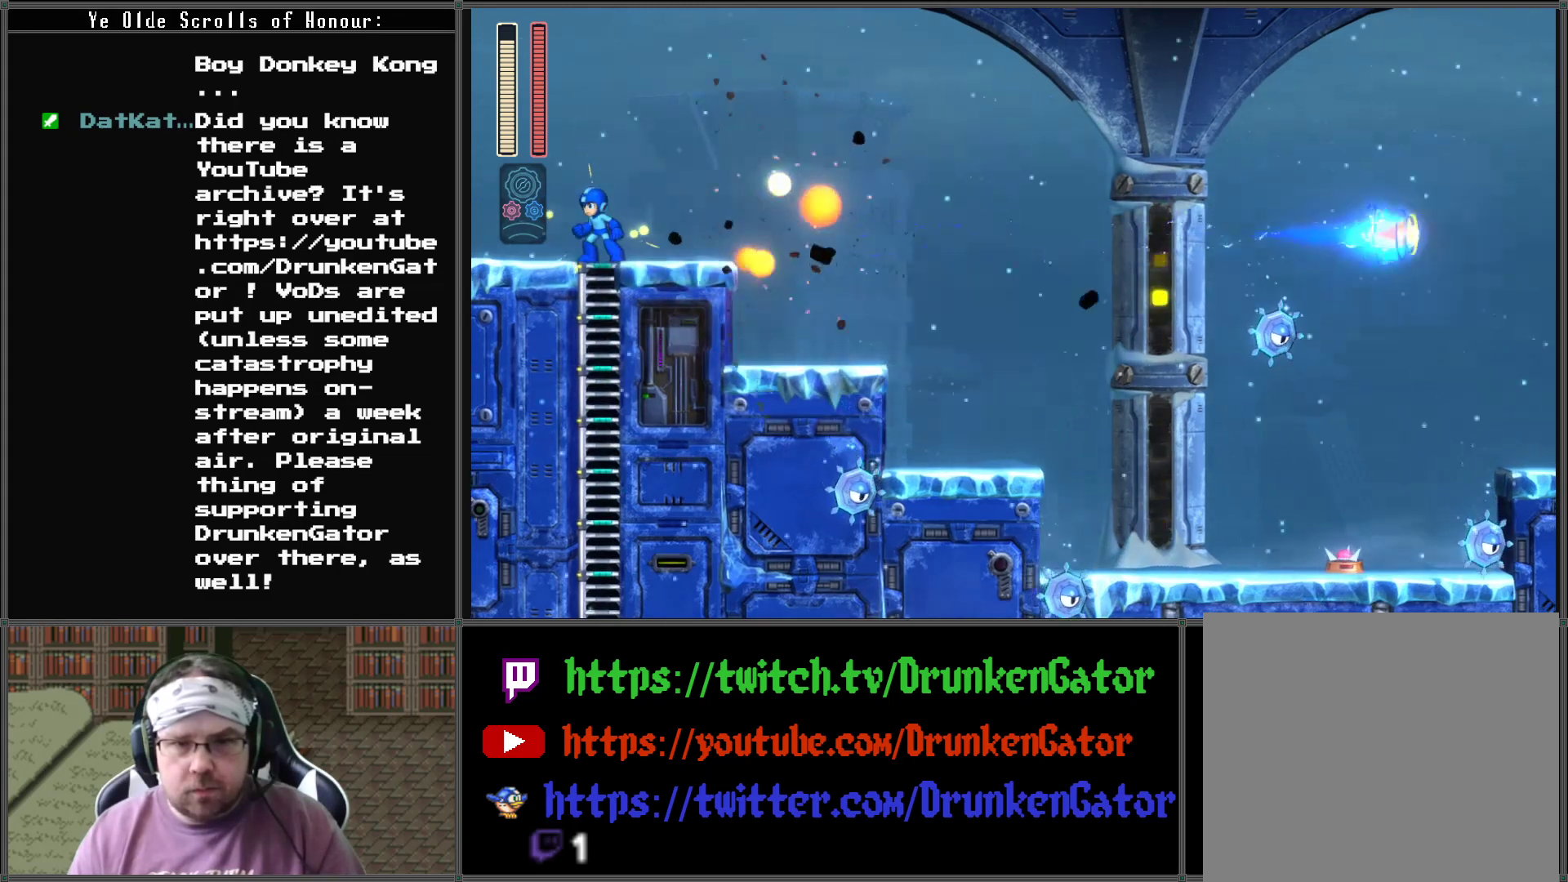
{"buttons": ["DPAD_RIGHT"], "left_stick": "center", "right_stick": "center", "events": [[100, "DPAD_RIGHT", "down"], [133, "DPAD_UP", "up"]]}
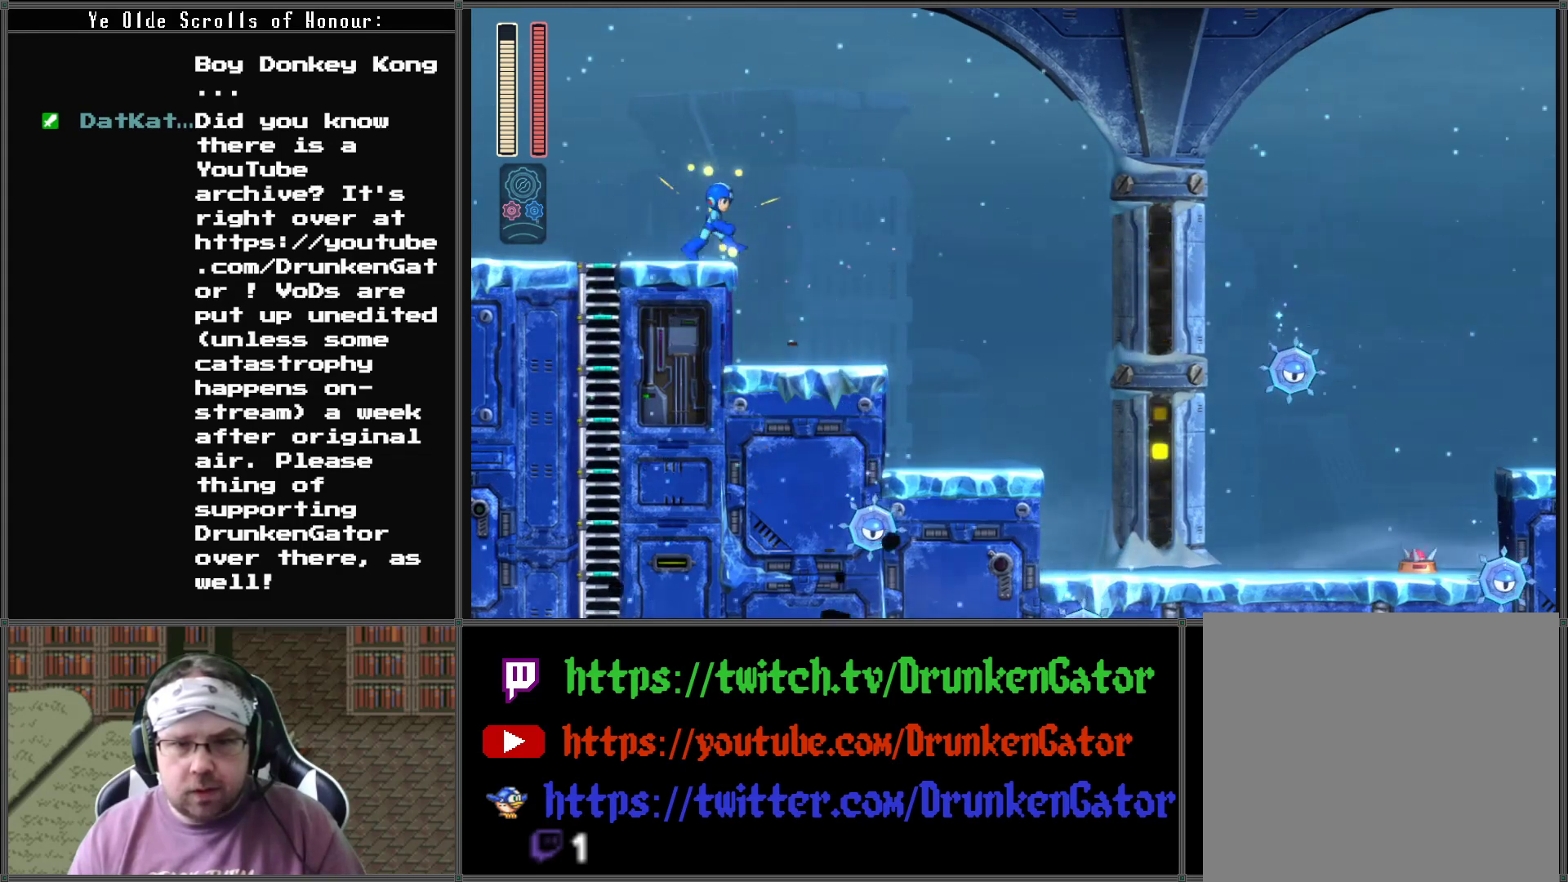
{"buttons": ["DPAD_RIGHT"], "left_stick": "center", "right_stick": "center", "events": []}
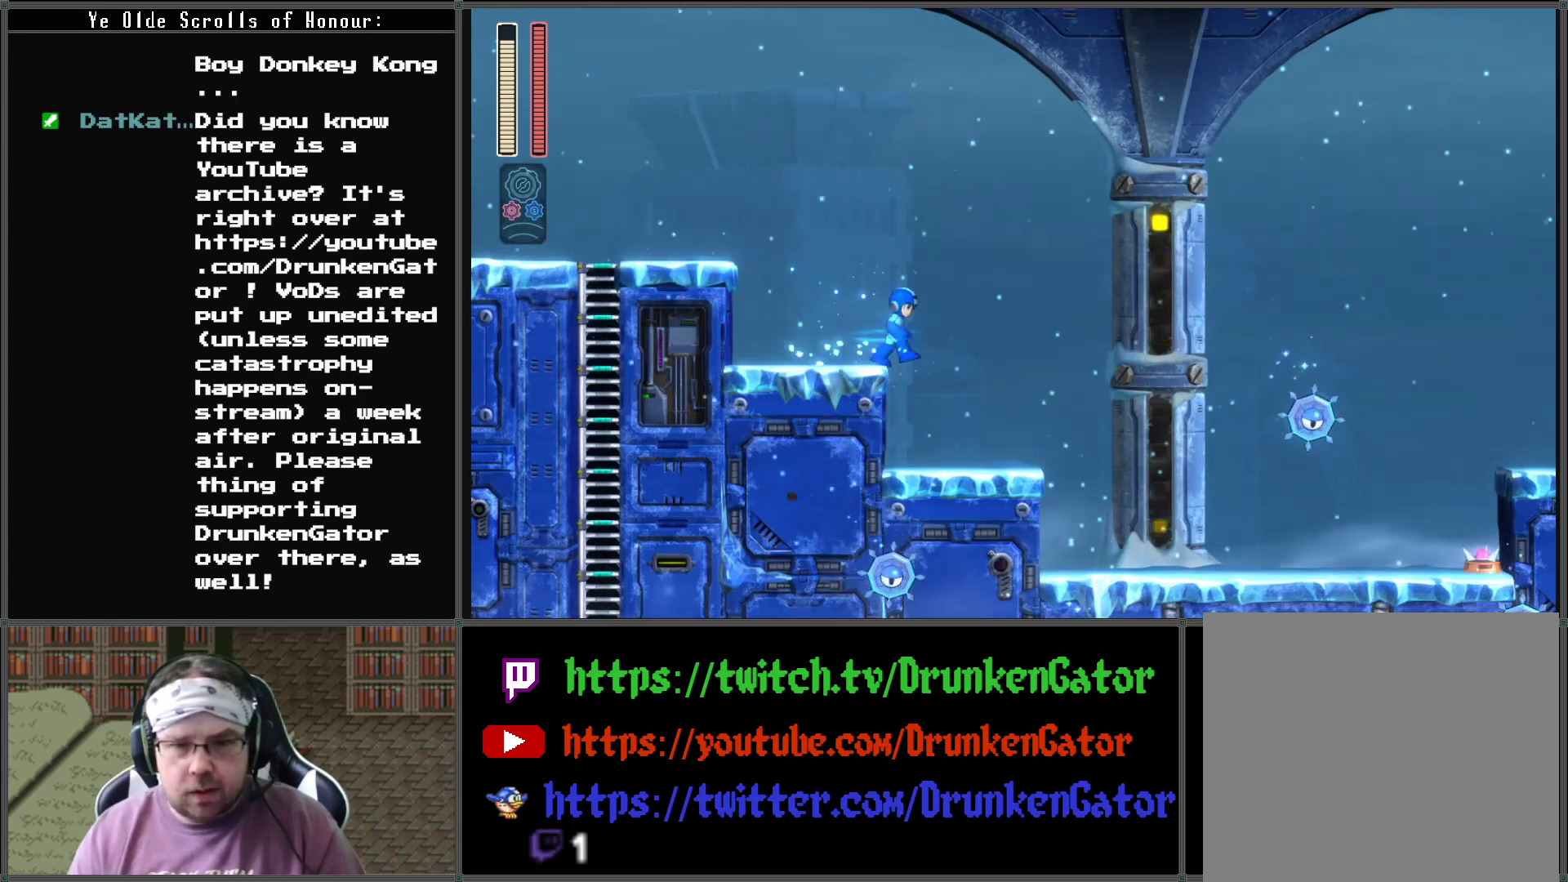
{"buttons": ["X"], "left_stick": "center", "right_stick": "center", "events": [[433, "DPAD_RIGHT", "up"], [433, "X", "down"]]}
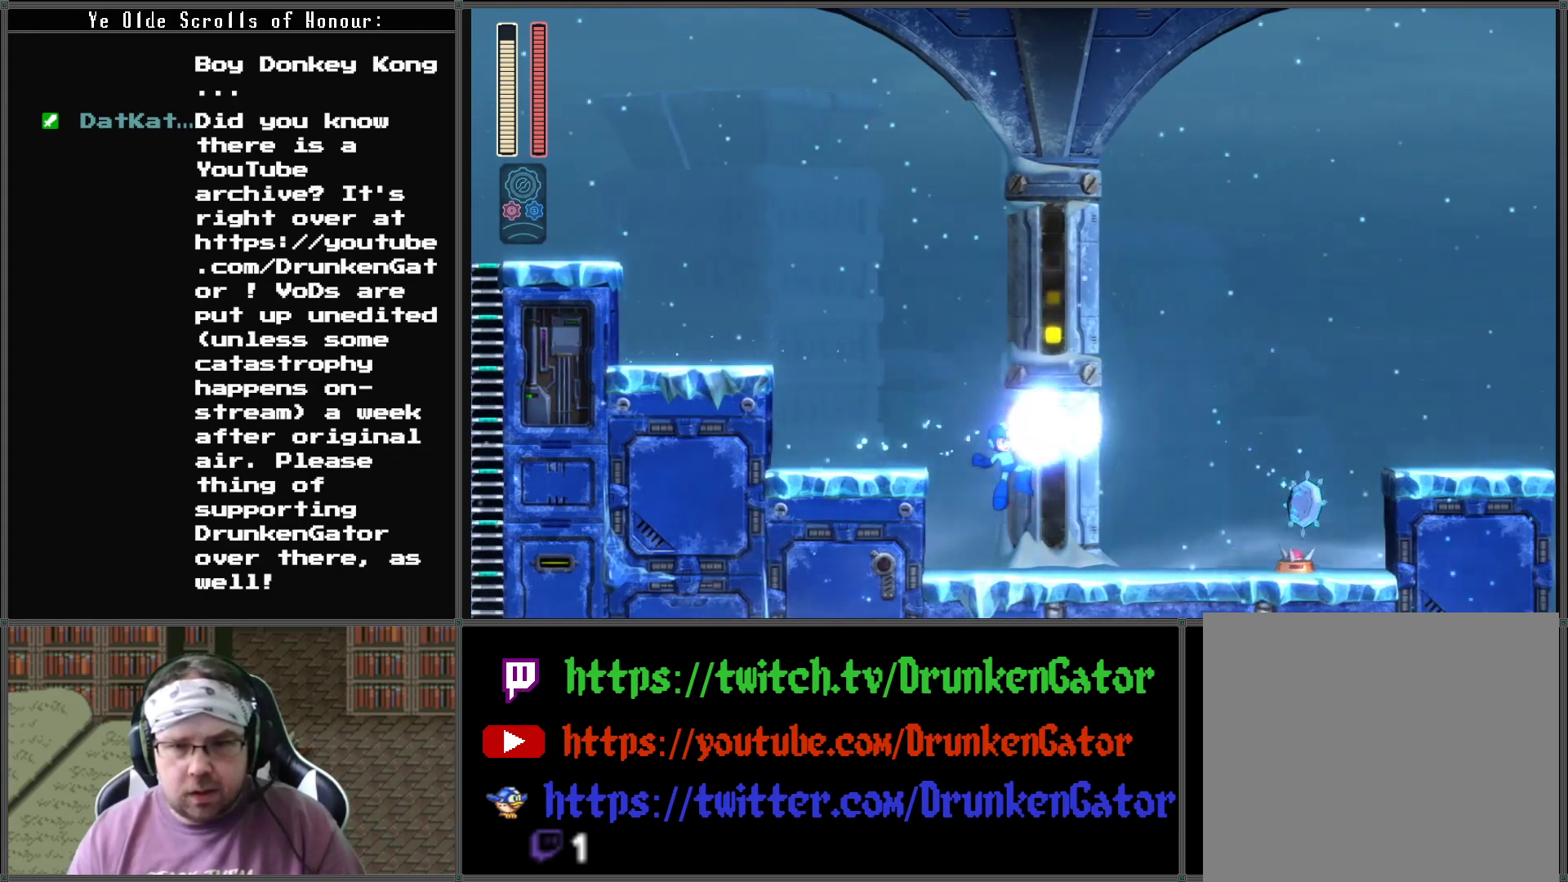
{"buttons": ["A"], "left_stick": "center", "right_stick": "center", "events": [[100, "X", "up"], [333, "X", "down"], [400, "X", "up"], [500, "A", "down"]]}
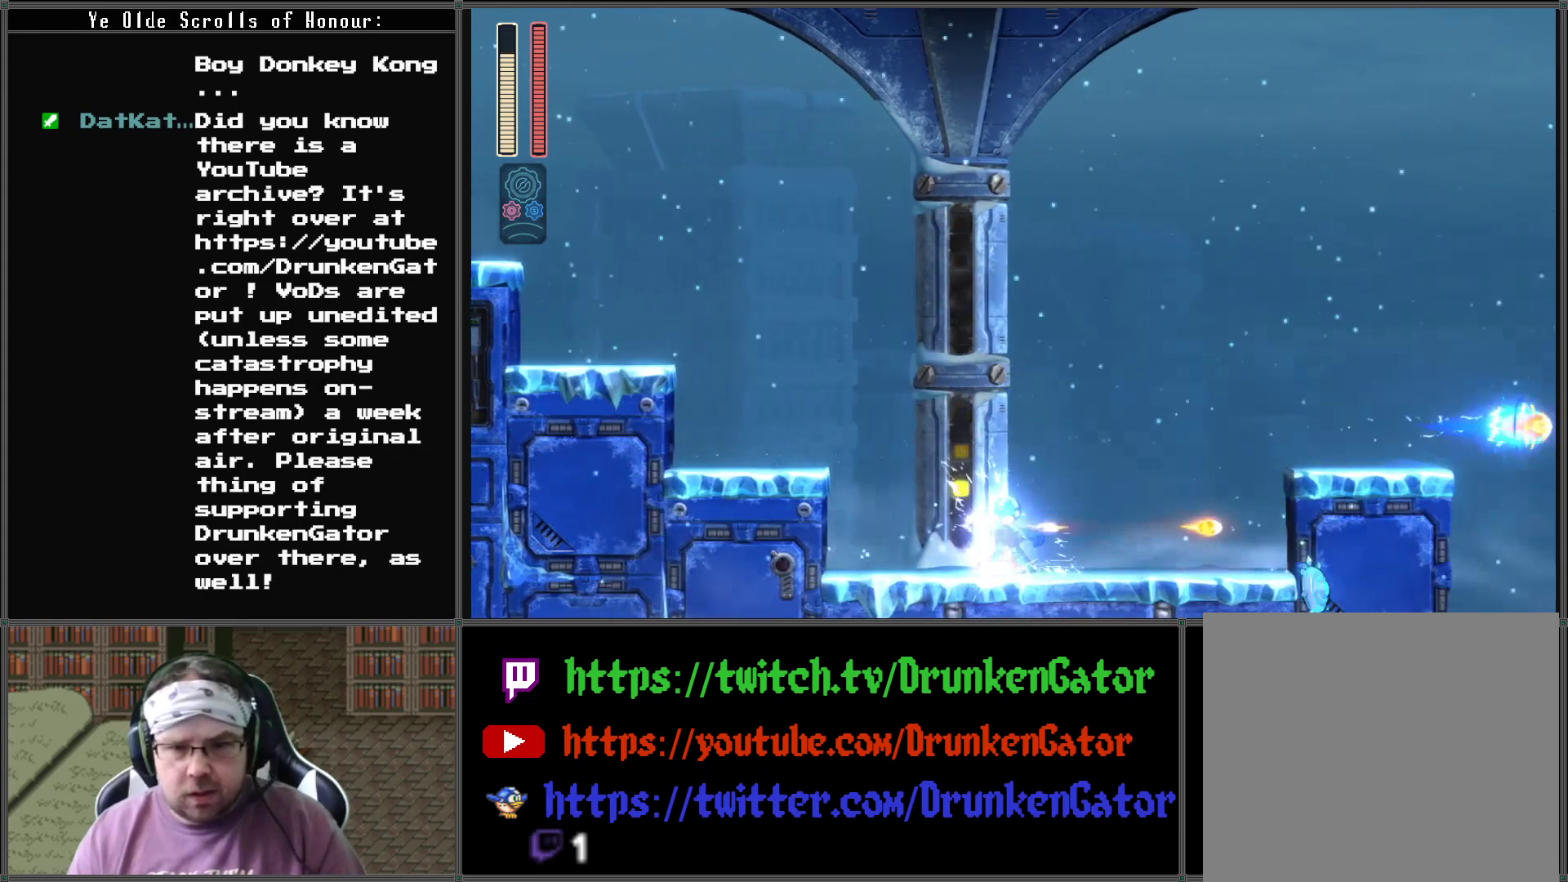
{"buttons": ["DPAD_RIGHT"], "left_stick": "center", "right_stick": "center", "events": [[267, "DPAD_RIGHT", "down"], [333, "A", "up"]]}
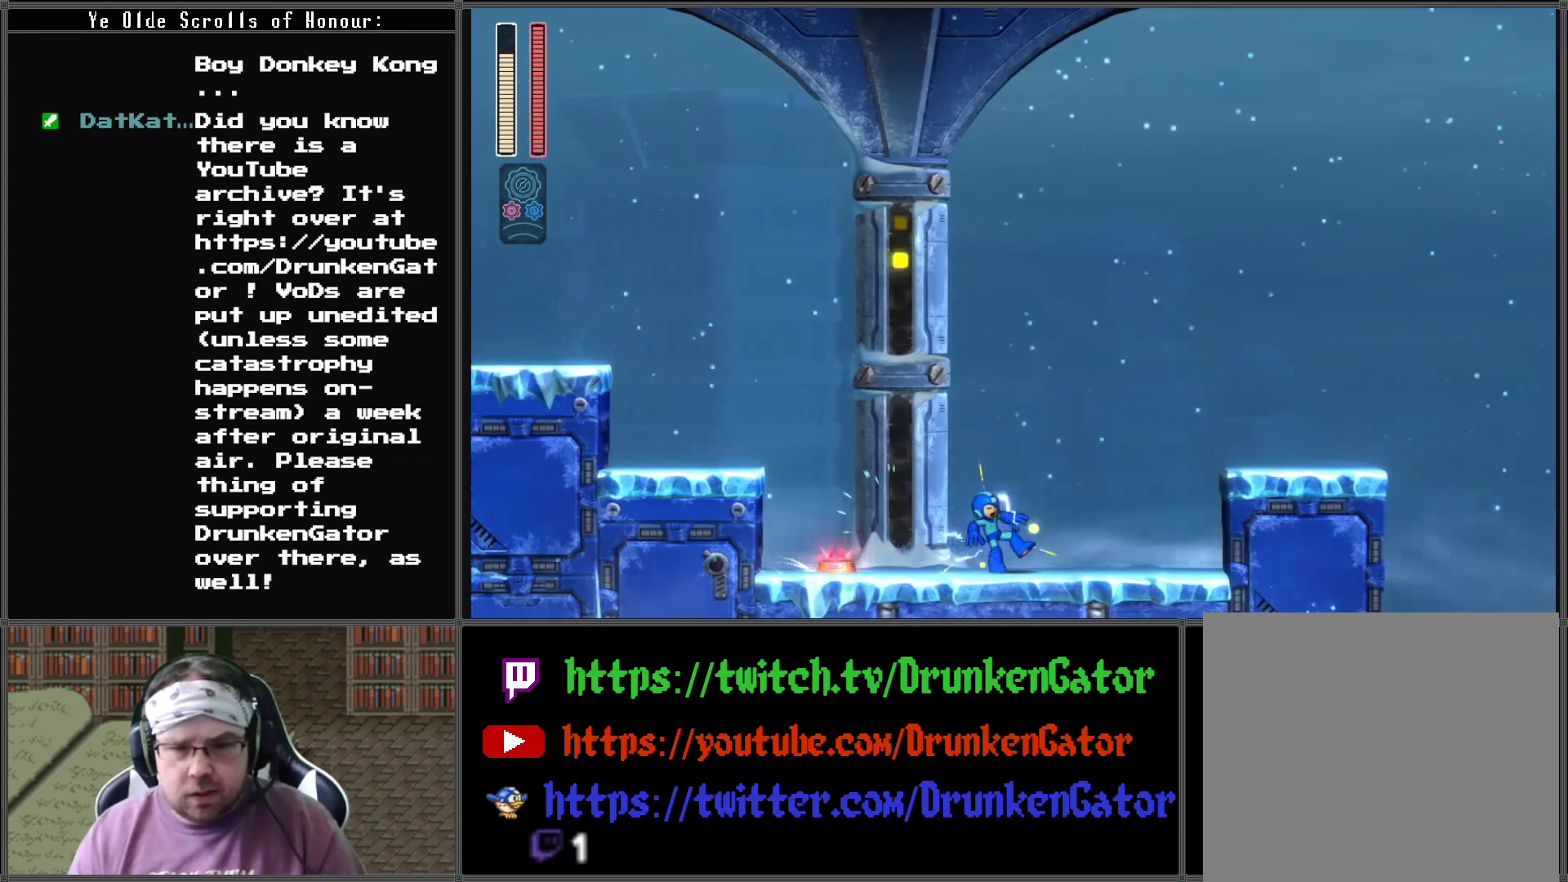
{"buttons": ["A", "DPAD_RIGHT"], "left_stick": "center", "right_stick": "center", "events": [[300, "A", "down"]]}